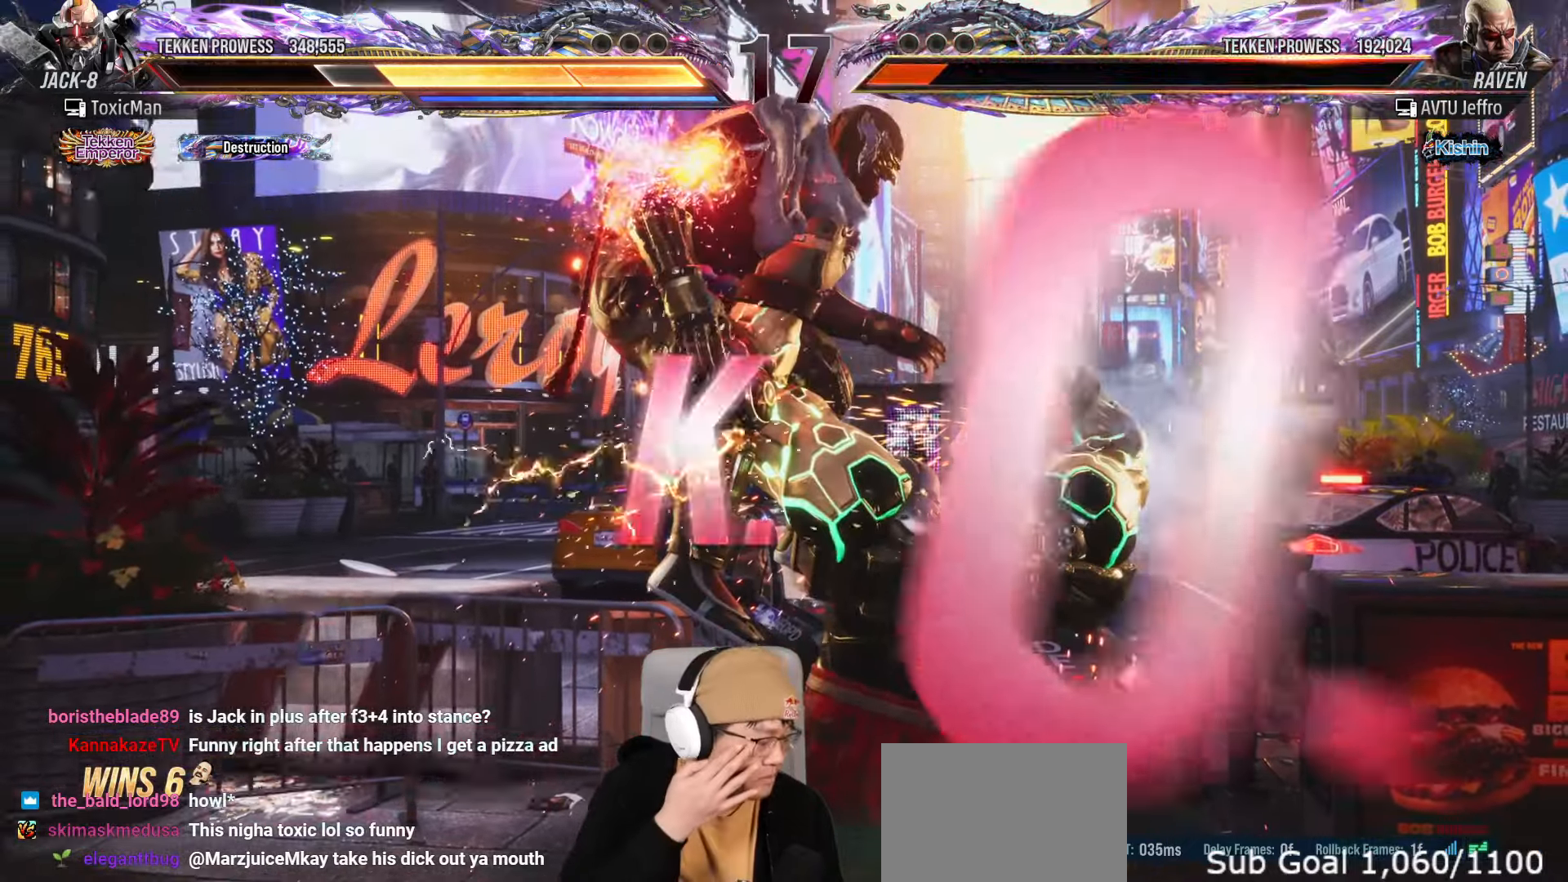
Gameplay with a controller (arcade stick); each line is a JSON object with the inputs held at the frame after it. "events" lists button and stick changes between this image and that frame as [ms after this image, input, new state], when the widget could be followed in between. Not read: L3 R3.
{"buttons": [], "left_stick": "center", "events": []}
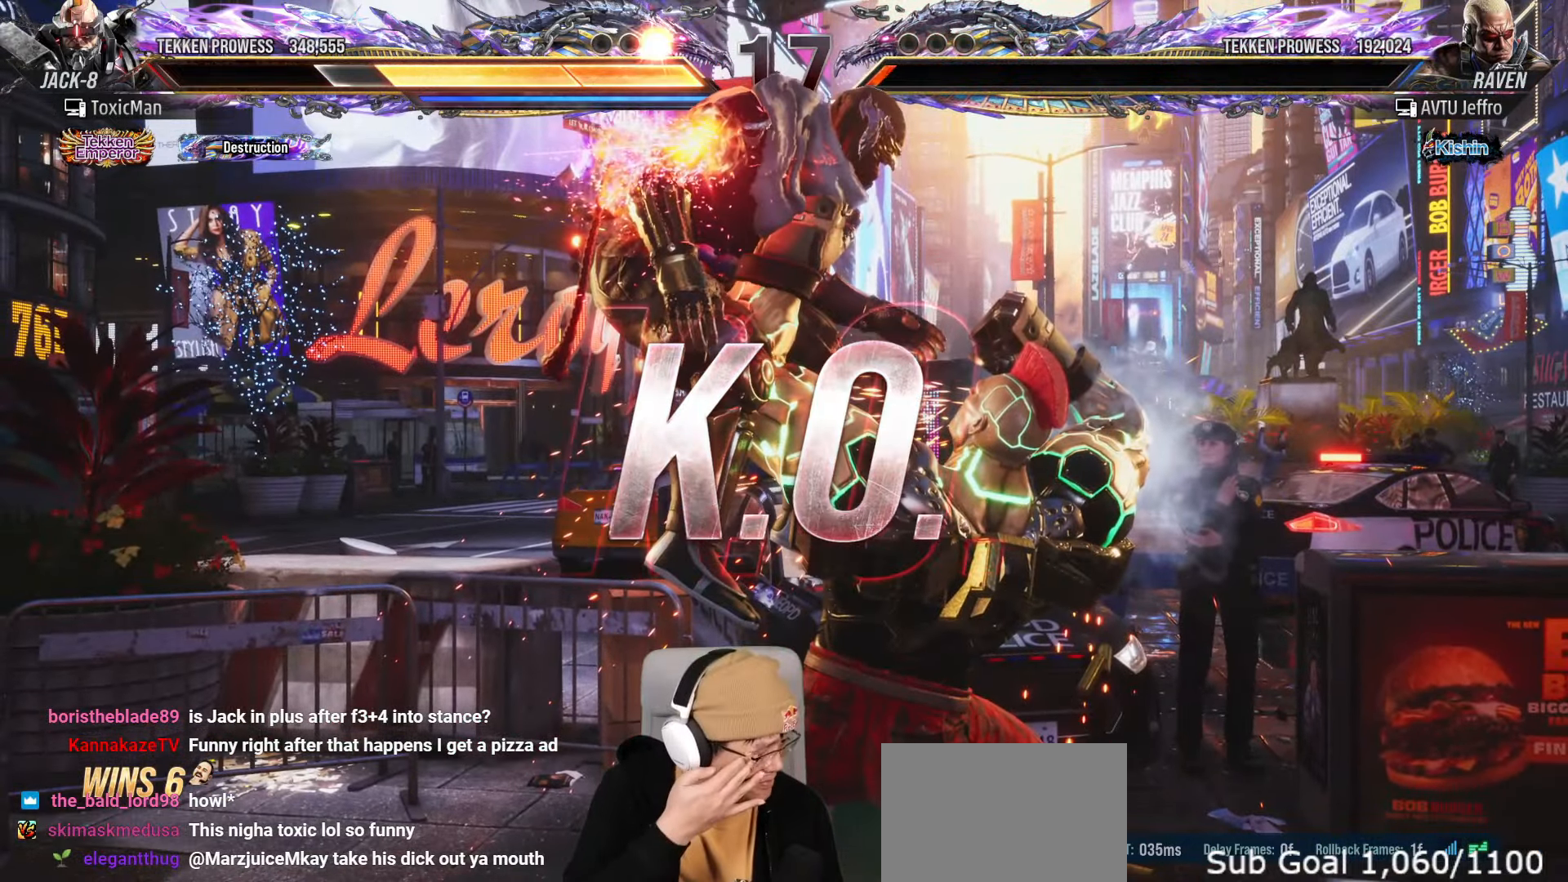
{"buttons": [], "left_stick": "center", "events": []}
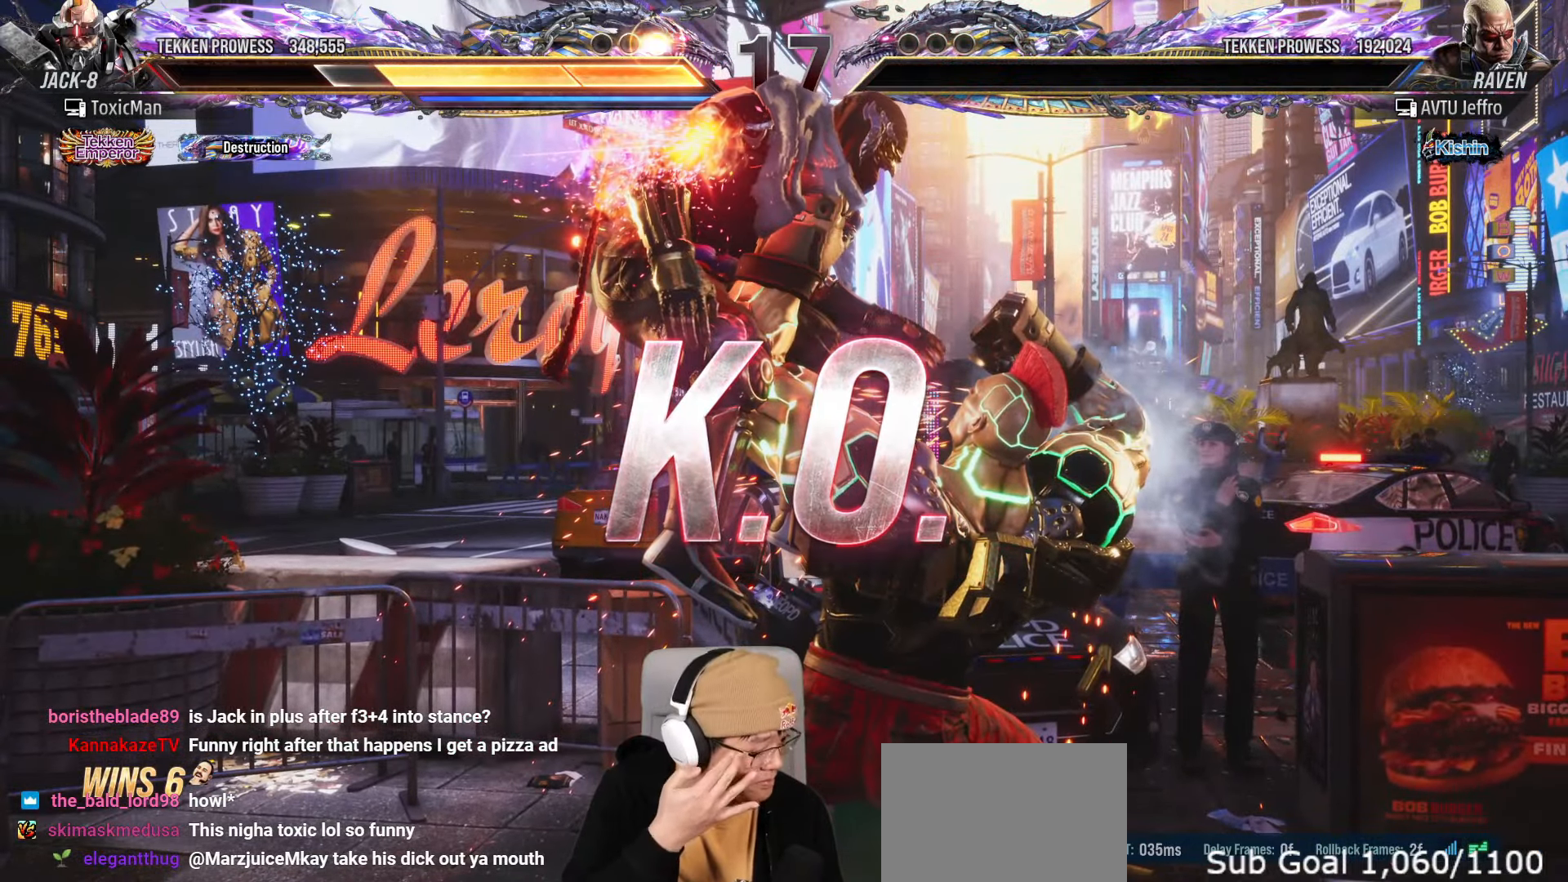
{"buttons": [], "left_stick": "center", "events": []}
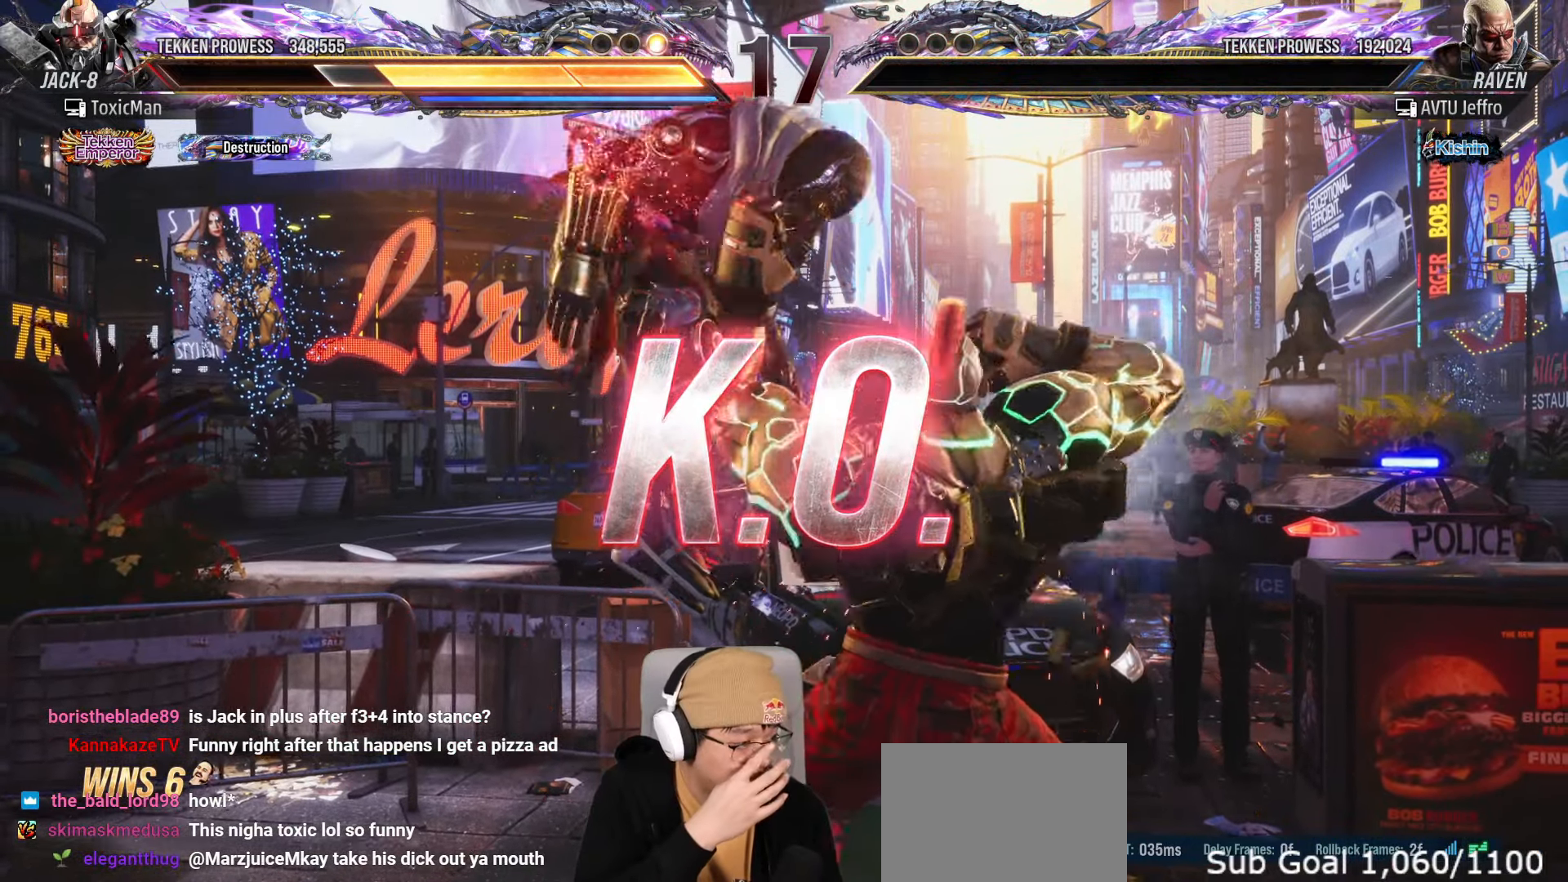
{"buttons": [], "left_stick": "center", "events": []}
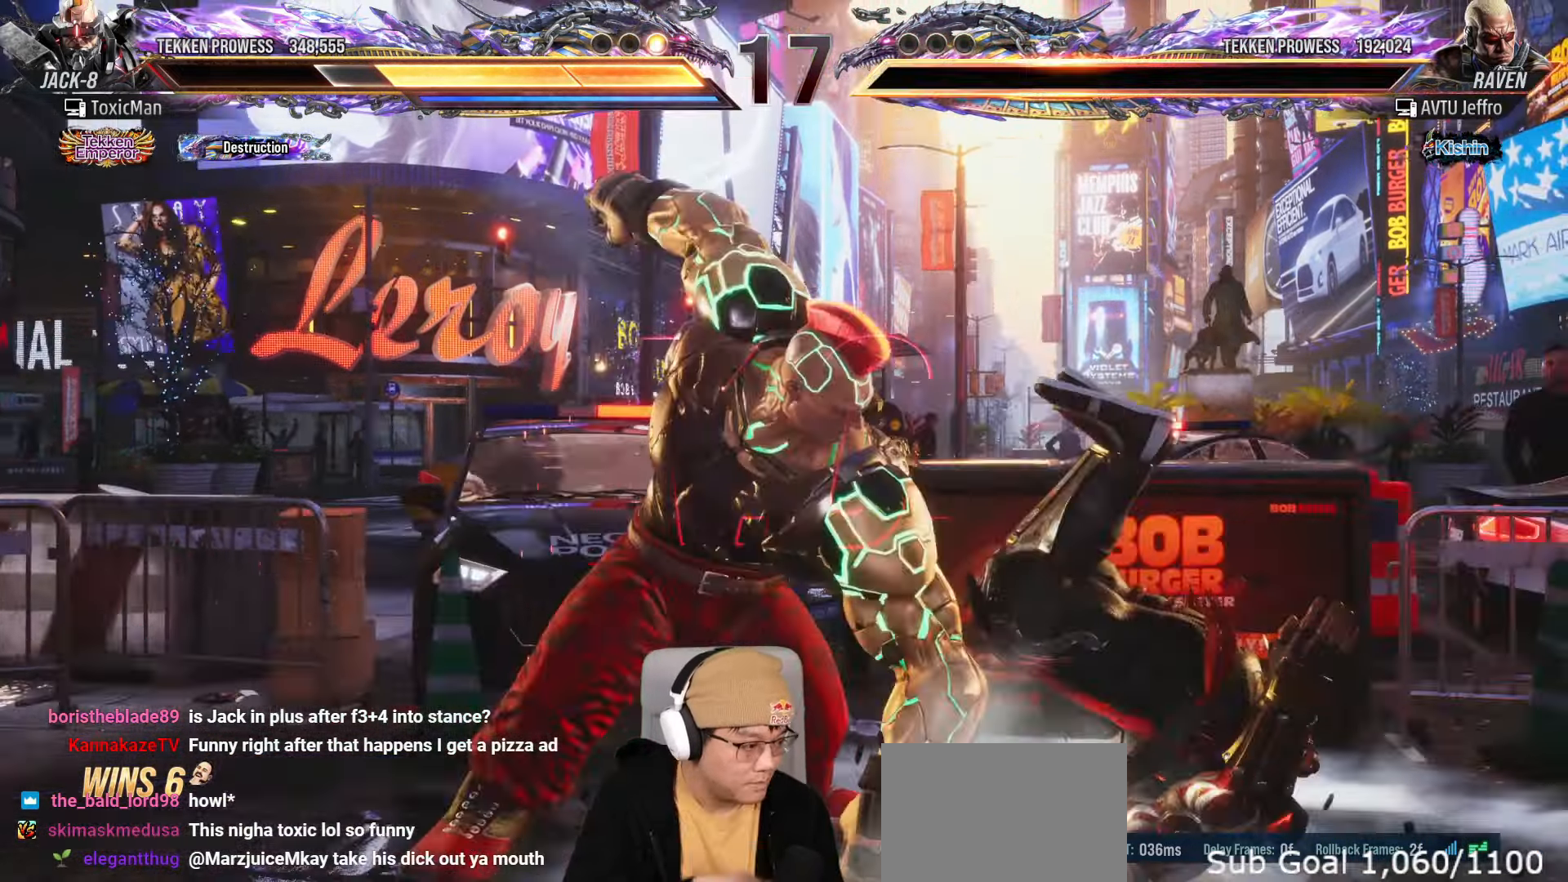
{"buttons": [], "left_stick": "center", "events": [[233, "CIRCLE", "down"], [250, "CIRCLE", "up"]]}
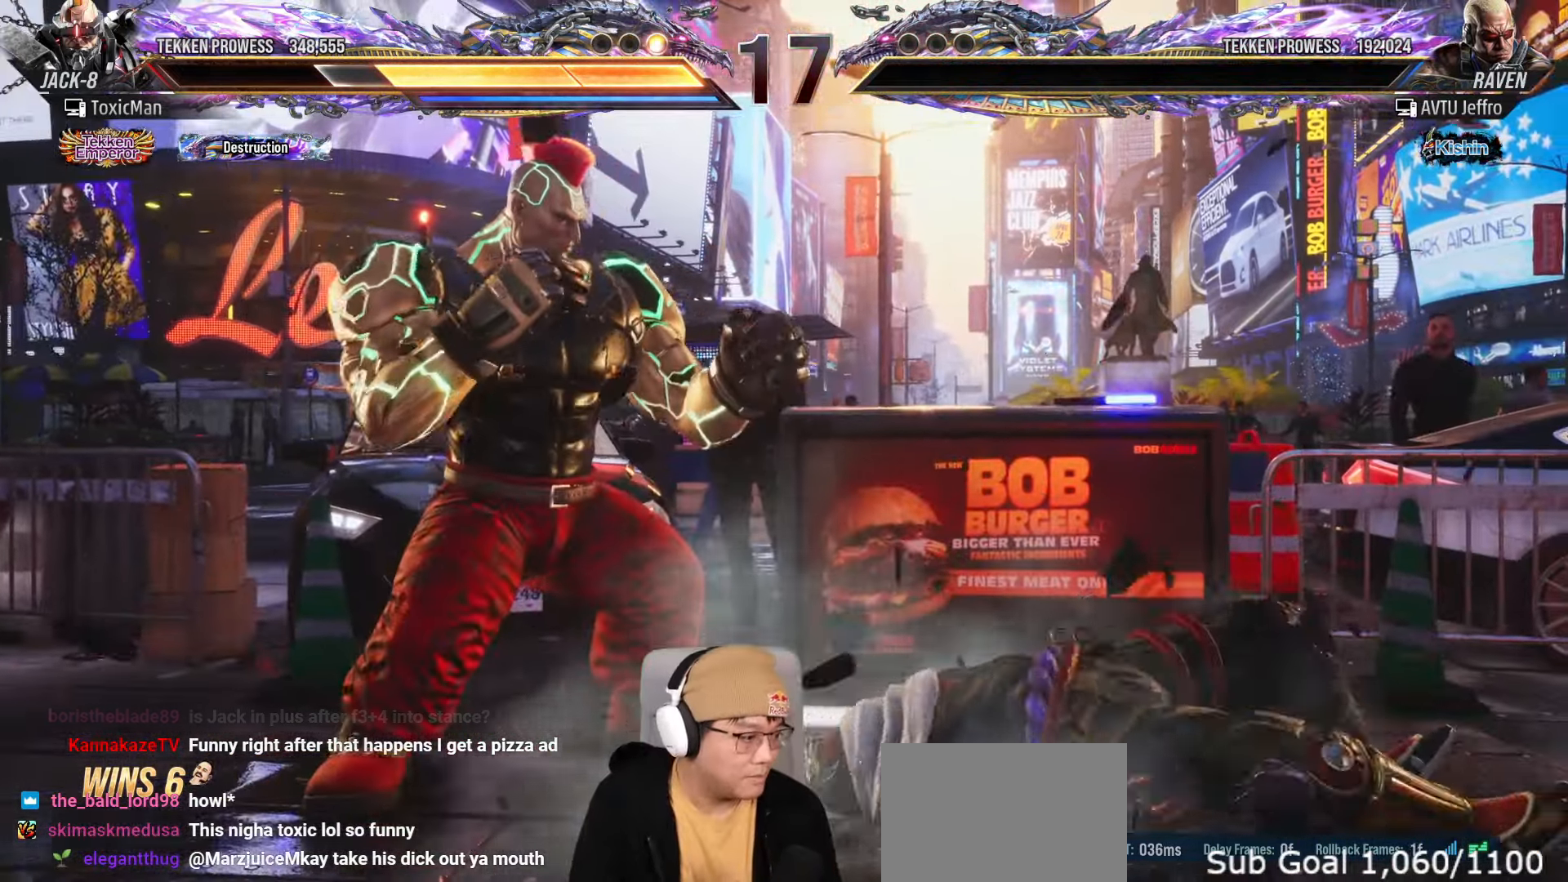
{"buttons": [], "left_stick": "center", "events": [[117, "left_stick", "left"], [167, "left_stick", "down"], [217, "left_stick", "right"], [283, "SQUARE", "down"], [283, "left_stick", "down-right"], [383, "left_stick", "center"], [400, "SQUARE", "up"]]}
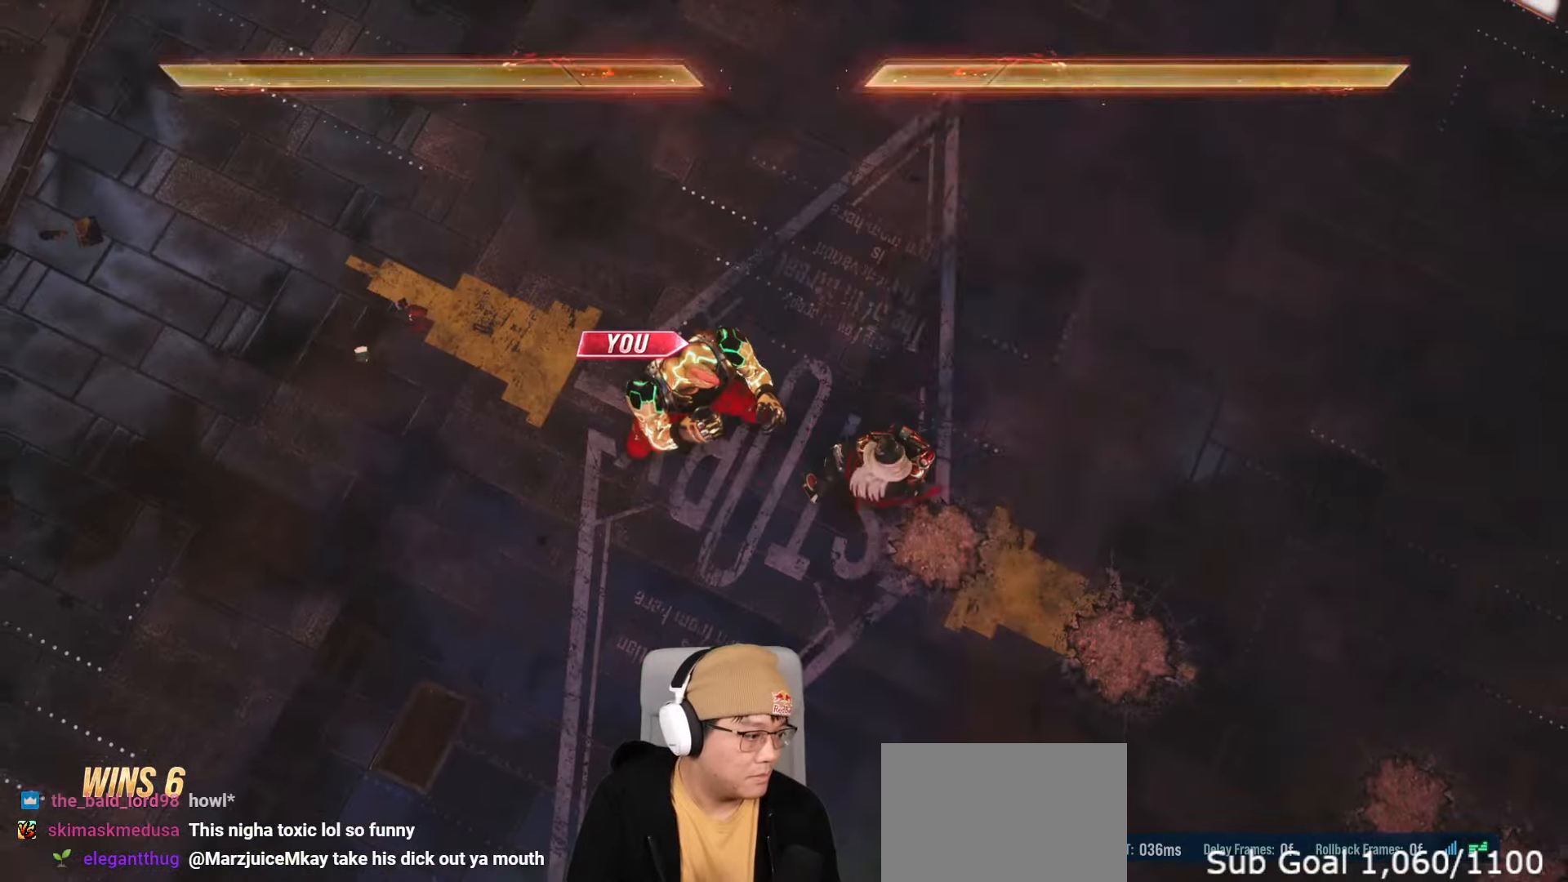
{"buttons": [], "left_stick": "right", "events": [[50, "SQUARE", "down"], [250, "SQUARE", "up"], [483, "left_stick", "right"]]}
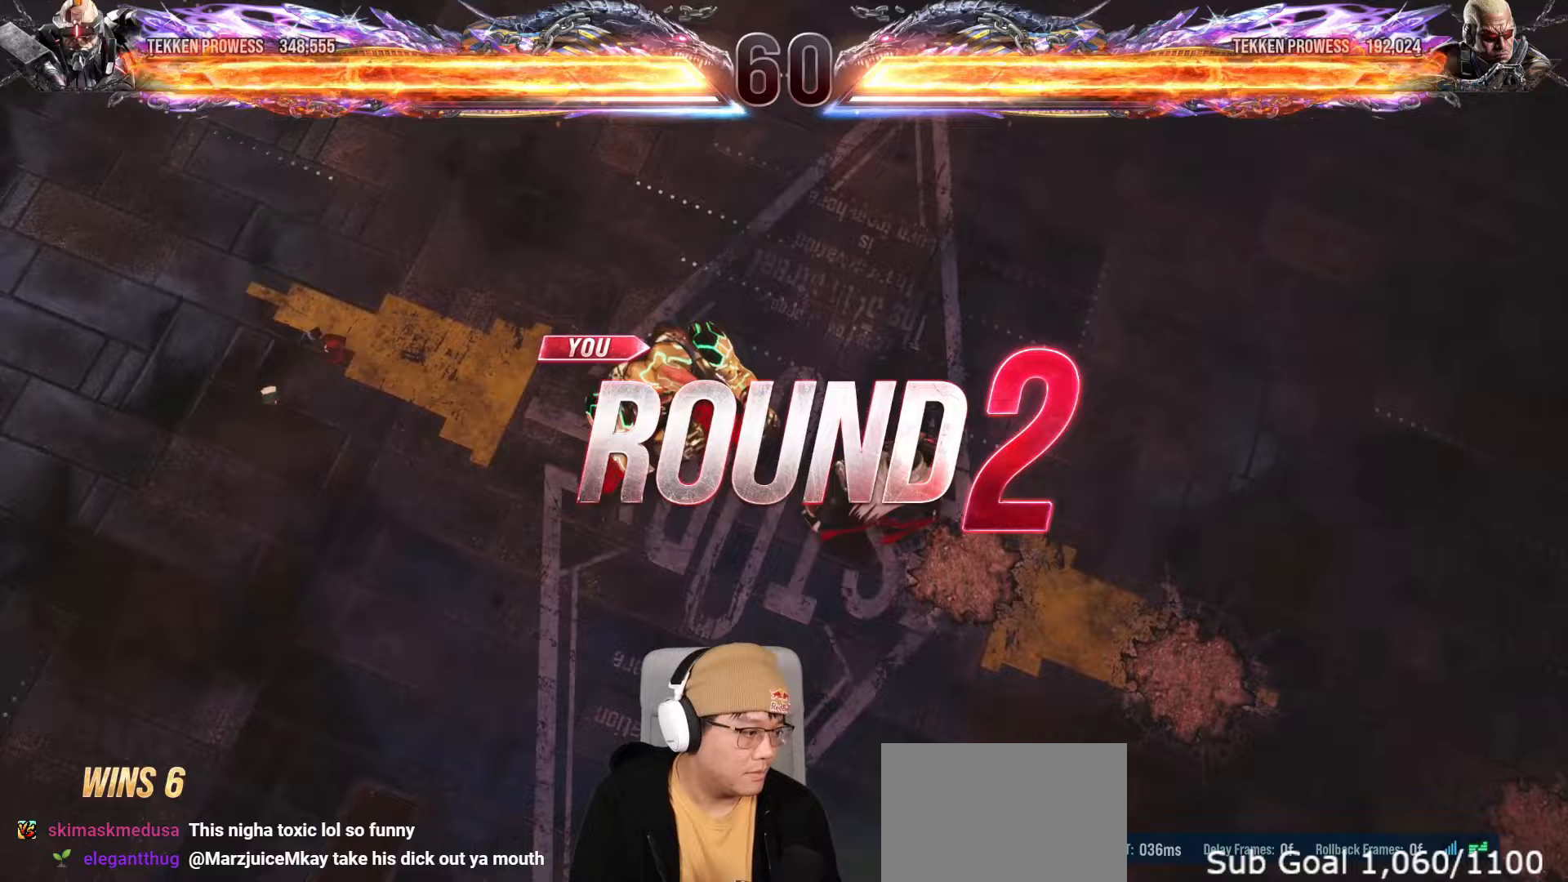
{"buttons": [], "left_stick": "down-right", "events": [[50, "left_stick", "left"], [133, "left_stick", "center"], [183, "left_stick", "right"], [233, "left_stick", "center"], [433, "left_stick", "down-right"]]}
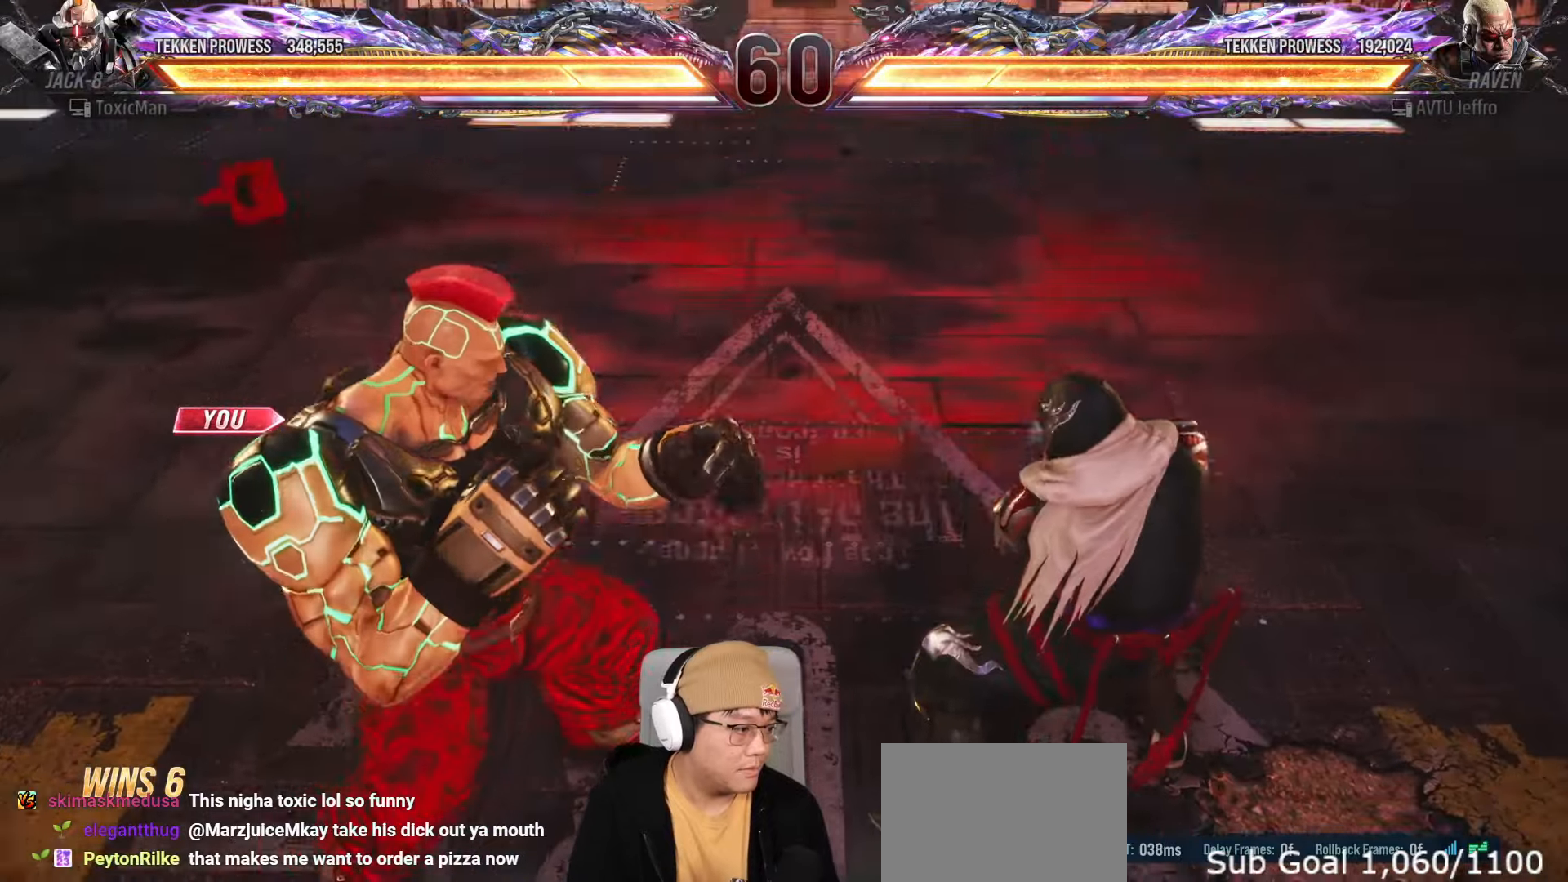
{"buttons": [], "left_stick": "center", "events": [[33, "SQUARE", "down"], [33, "TRIANGLE", "down"], [217, "SQUARE", "up"], [217, "TRIANGLE", "up"], [333, "SQUARE", "down"], [333, "TRIANGLE", "down"], [417, "TRIANGLE", "up"], [433, "SQUARE", "up"], [500, "left_stick", "center"]]}
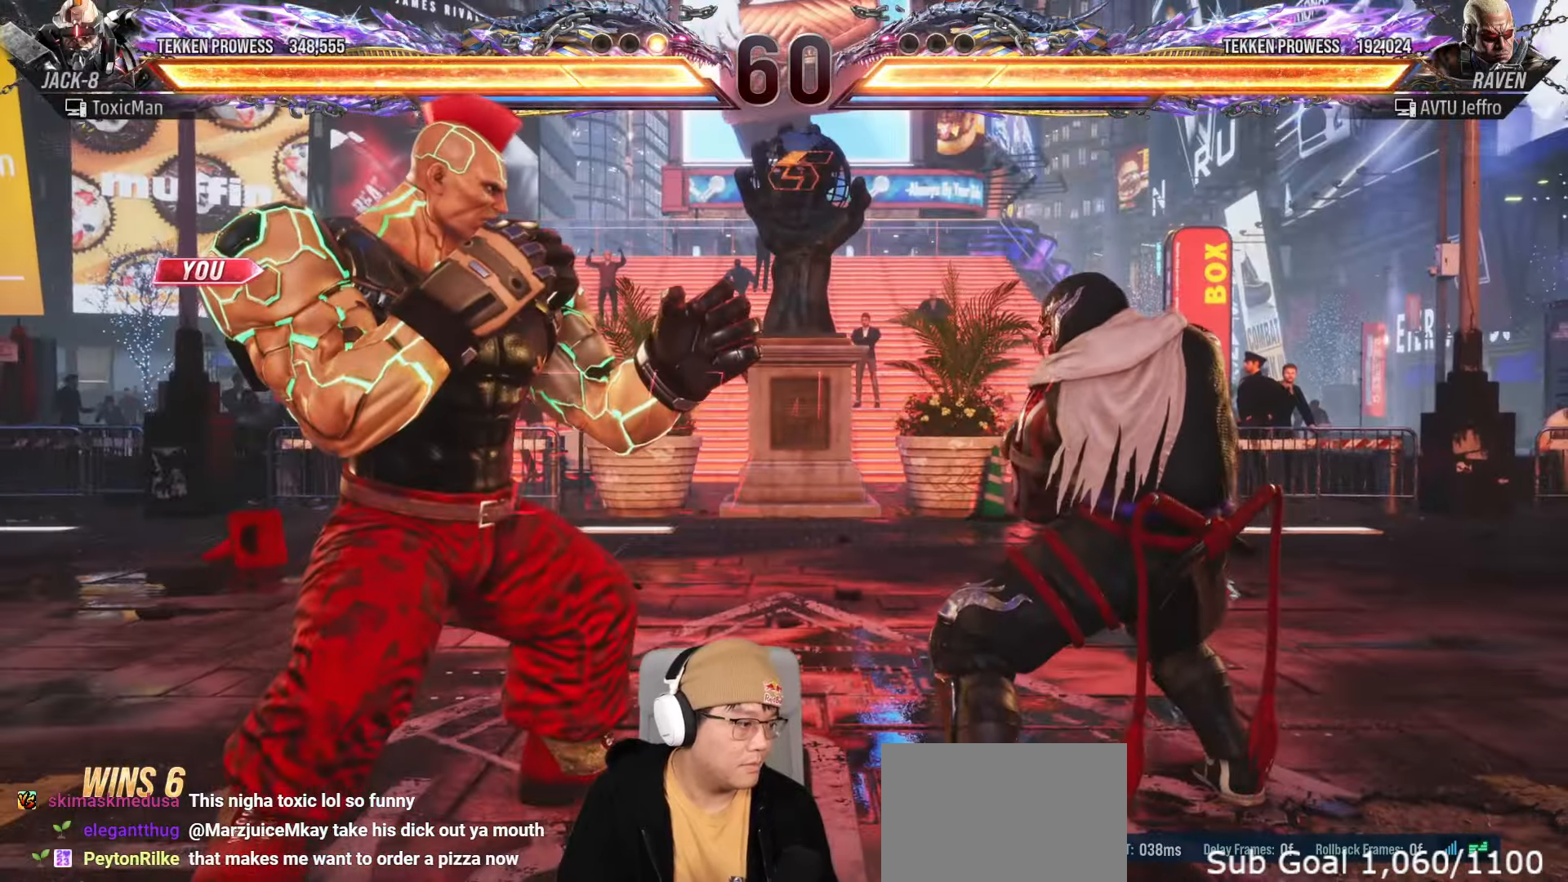
{"buttons": ["SQUARE", "TRIANGLE"], "left_stick": "center", "events": [[50, "TRIANGLE", "down"], [50, "left_stick", "left"], [83, "SQUARE", "down"], [117, "TRIANGLE", "up"], [133, "left_stick", "center"], [167, "SQUARE", "up"], [250, "TRIANGLE", "down"], [267, "SQUARE", "down"], [317, "TRIANGLE", "up"], [350, "SQUARE", "up"], [450, "TRIANGLE", "down"], [467, "SQUARE", "down"]]}
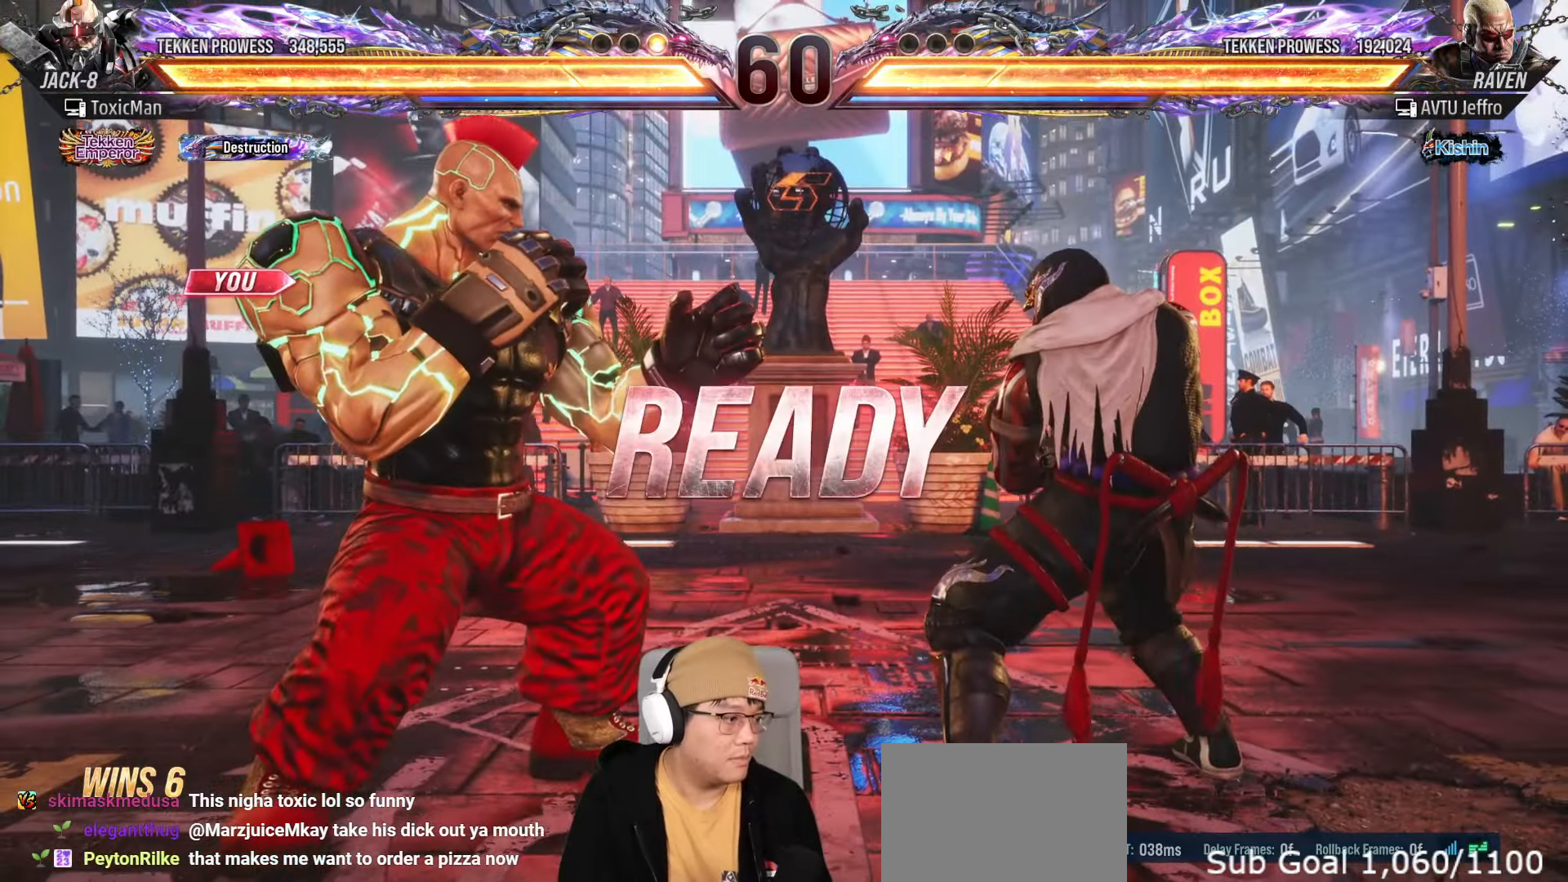
{"buttons": [], "left_stick": "center", "events": [[17, "TRIANGLE", "up"], [67, "SQUARE", "up"], [150, "TRIANGLE", "down"], [183, "SQUARE", "down"], [250, "TRIANGLE", "up"], [267, "SQUARE", "up"]]}
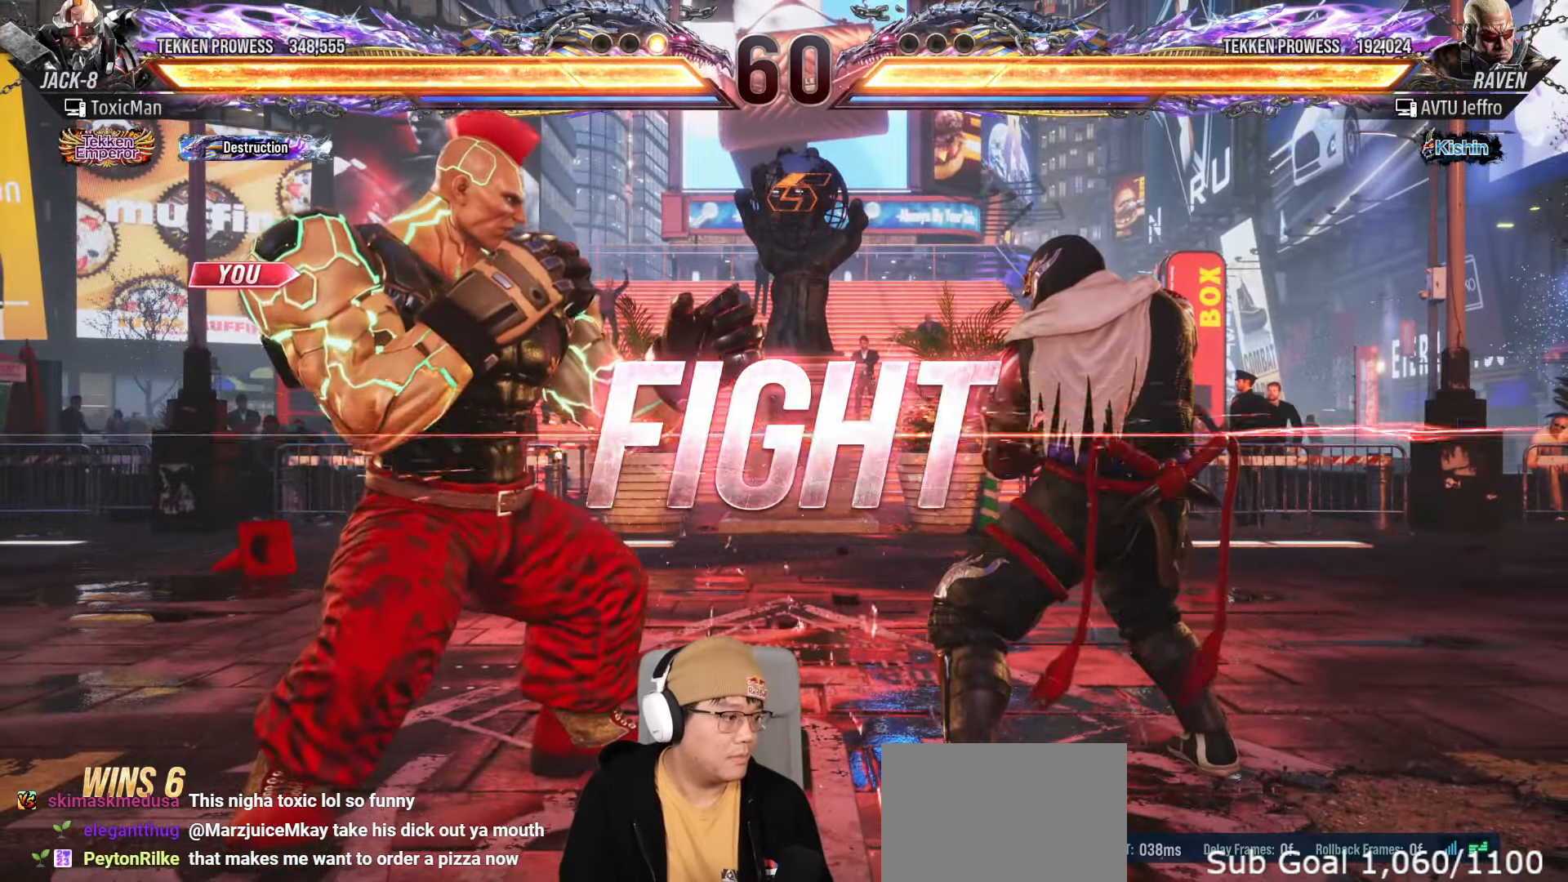
{"buttons": [], "left_stick": "left", "events": [[183, "left_stick", "left"], [267, "left_stick", "center"], [317, "left_stick", "left"]]}
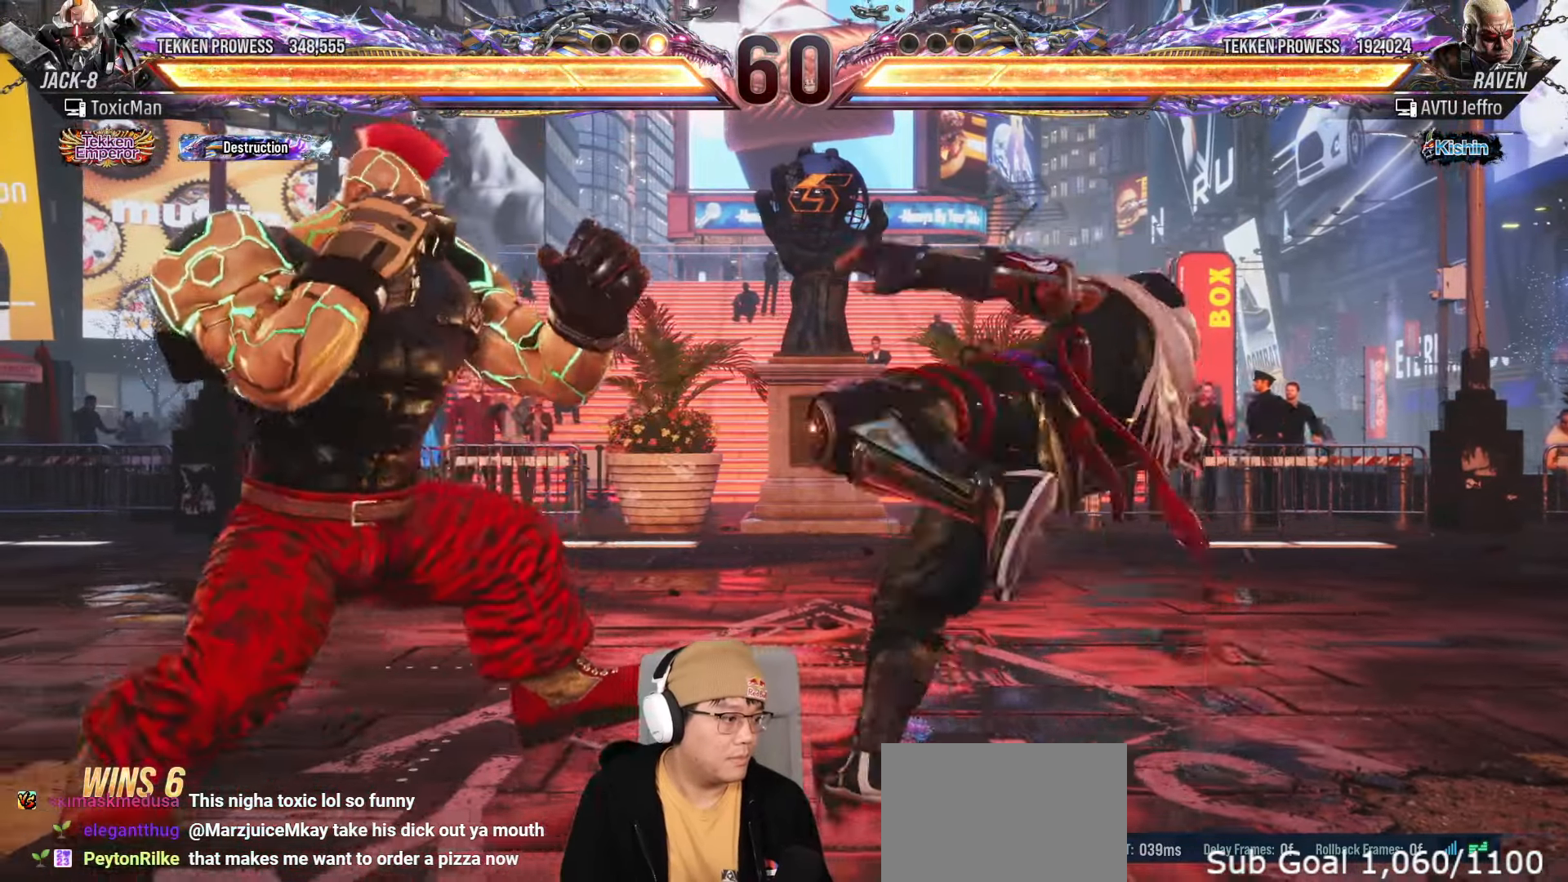
{"buttons": [], "left_stick": "left", "events": [[67, "left_stick", "center"], [133, "left_stick", "left"], [433, "left_stick", "center"], [500, "left_stick", "left"]]}
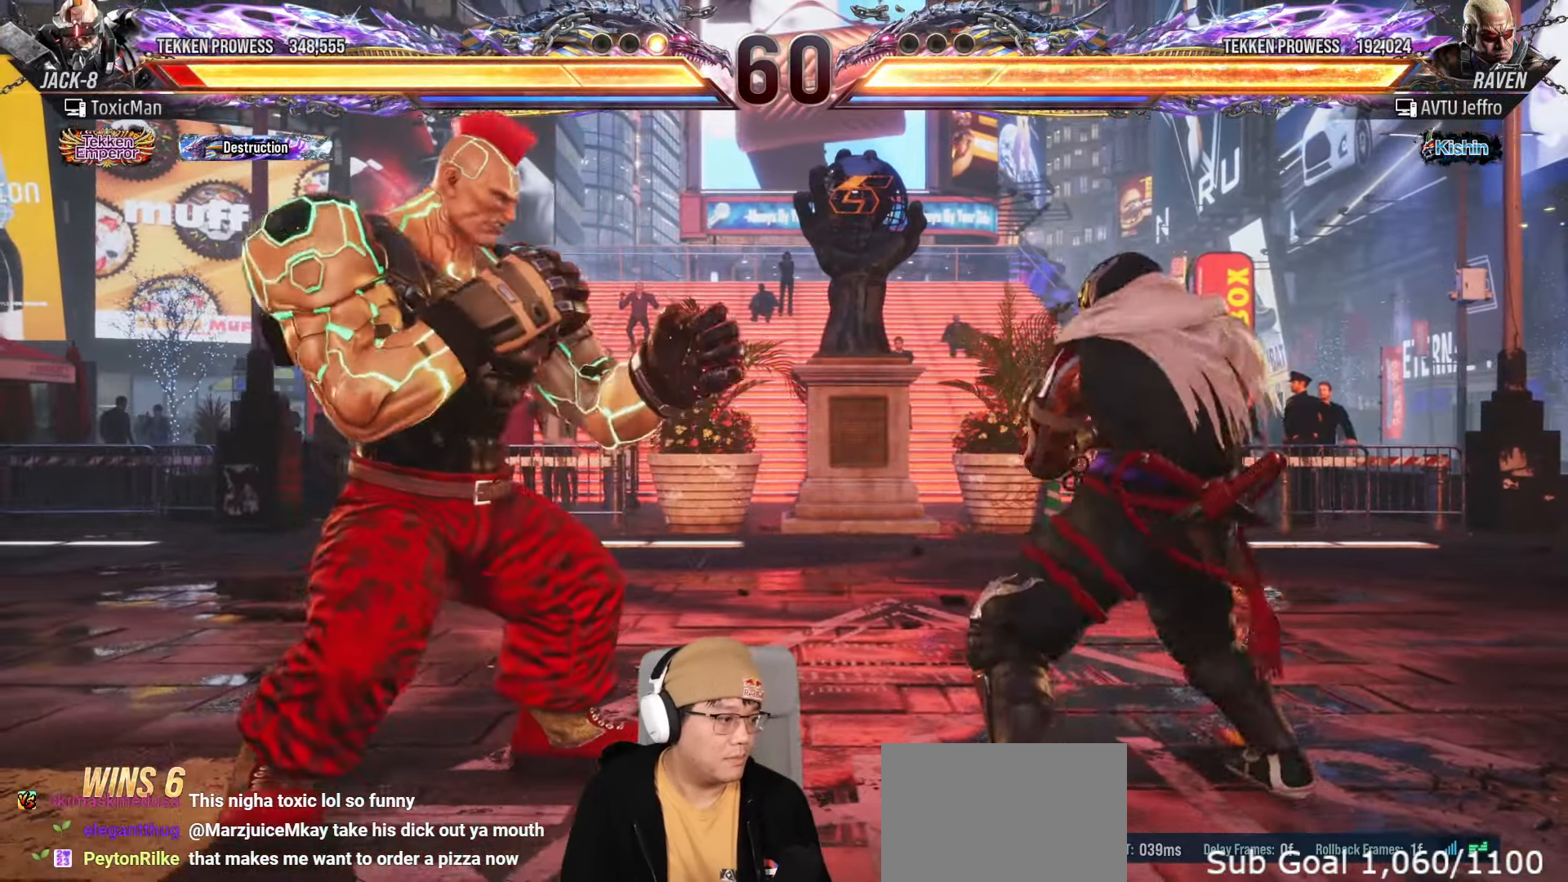
{"buttons": [], "left_stick": "left", "events": [[67, "left_stick", "center"], [133, "left_stick", "left"]]}
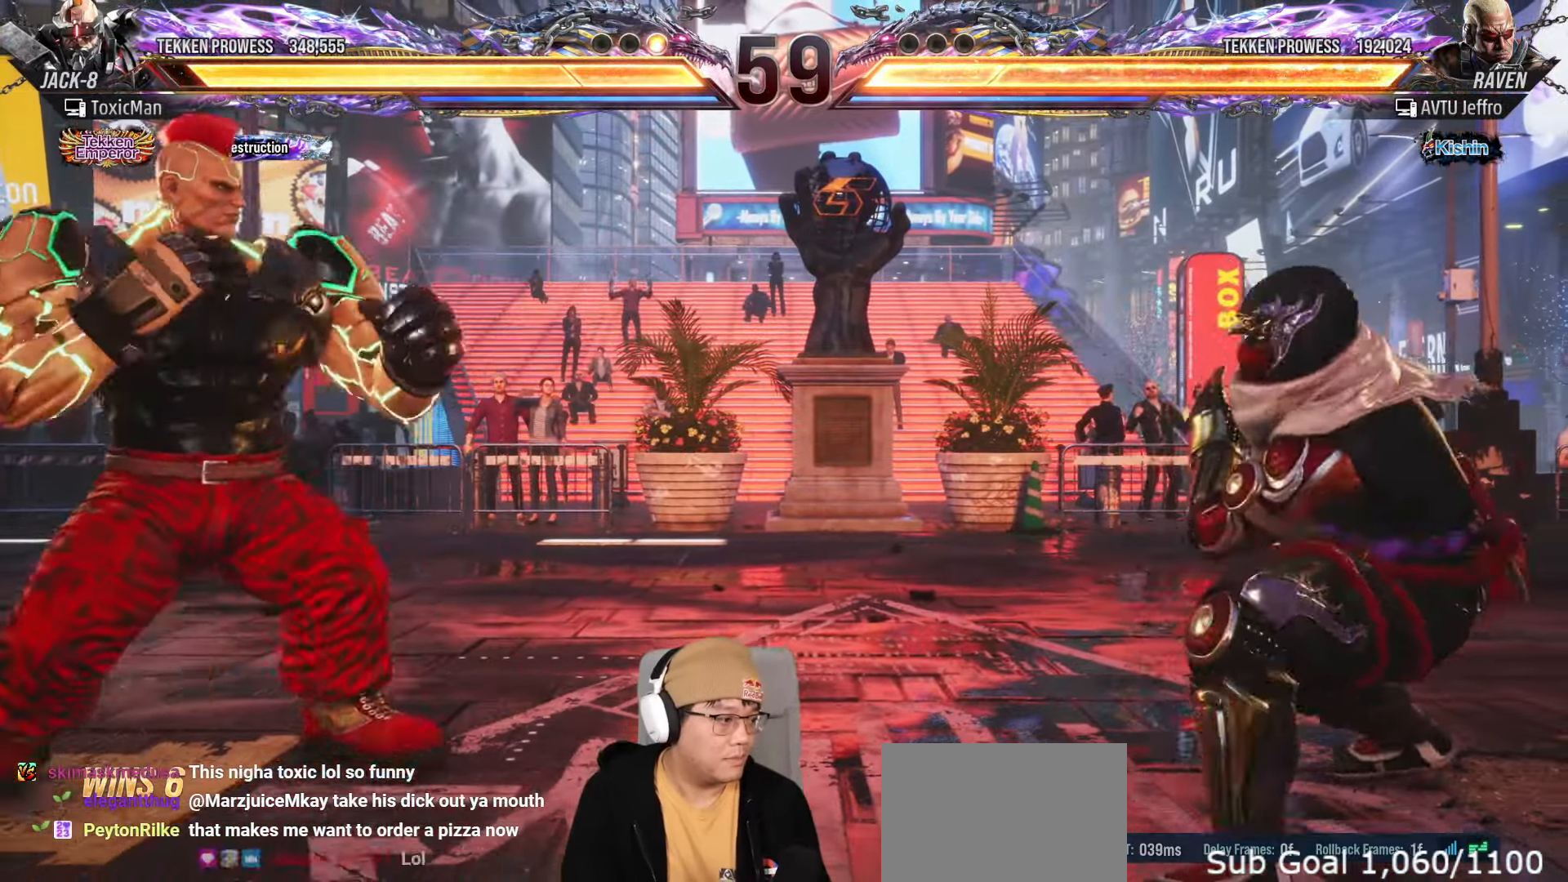
{"buttons": [], "left_stick": "center", "events": [[183, "left_stick", "center"], [233, "left_stick", "left"], [483, "left_stick", "center"]]}
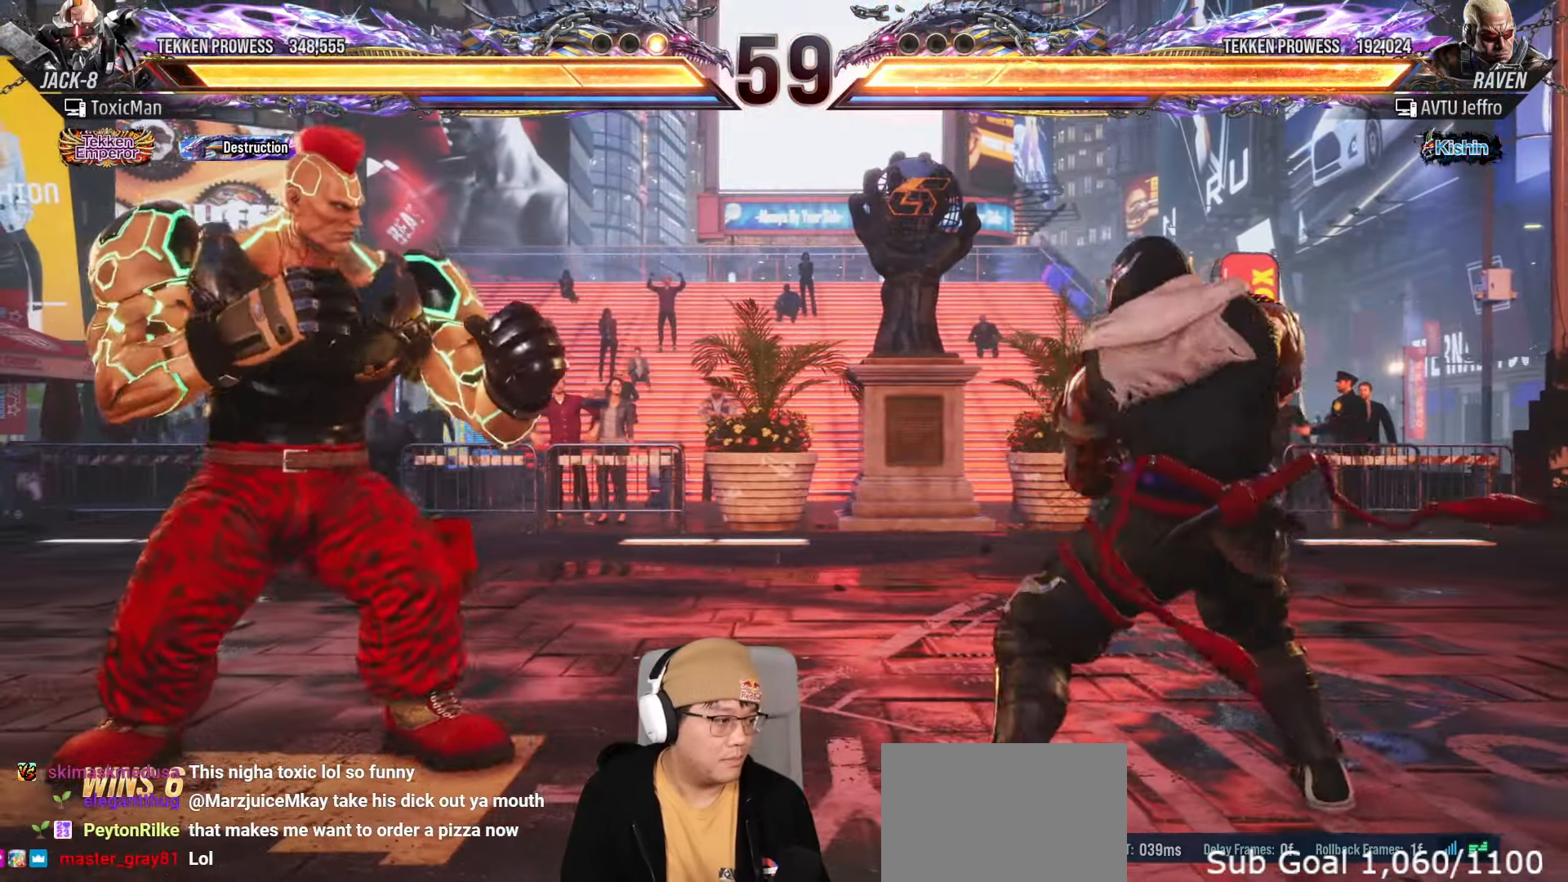
{"buttons": [], "left_stick": "down", "events": [[33, "left_stick", "left"], [283, "left_stick", "center"], [350, "left_stick", "left"], [500, "left_stick", "down"]]}
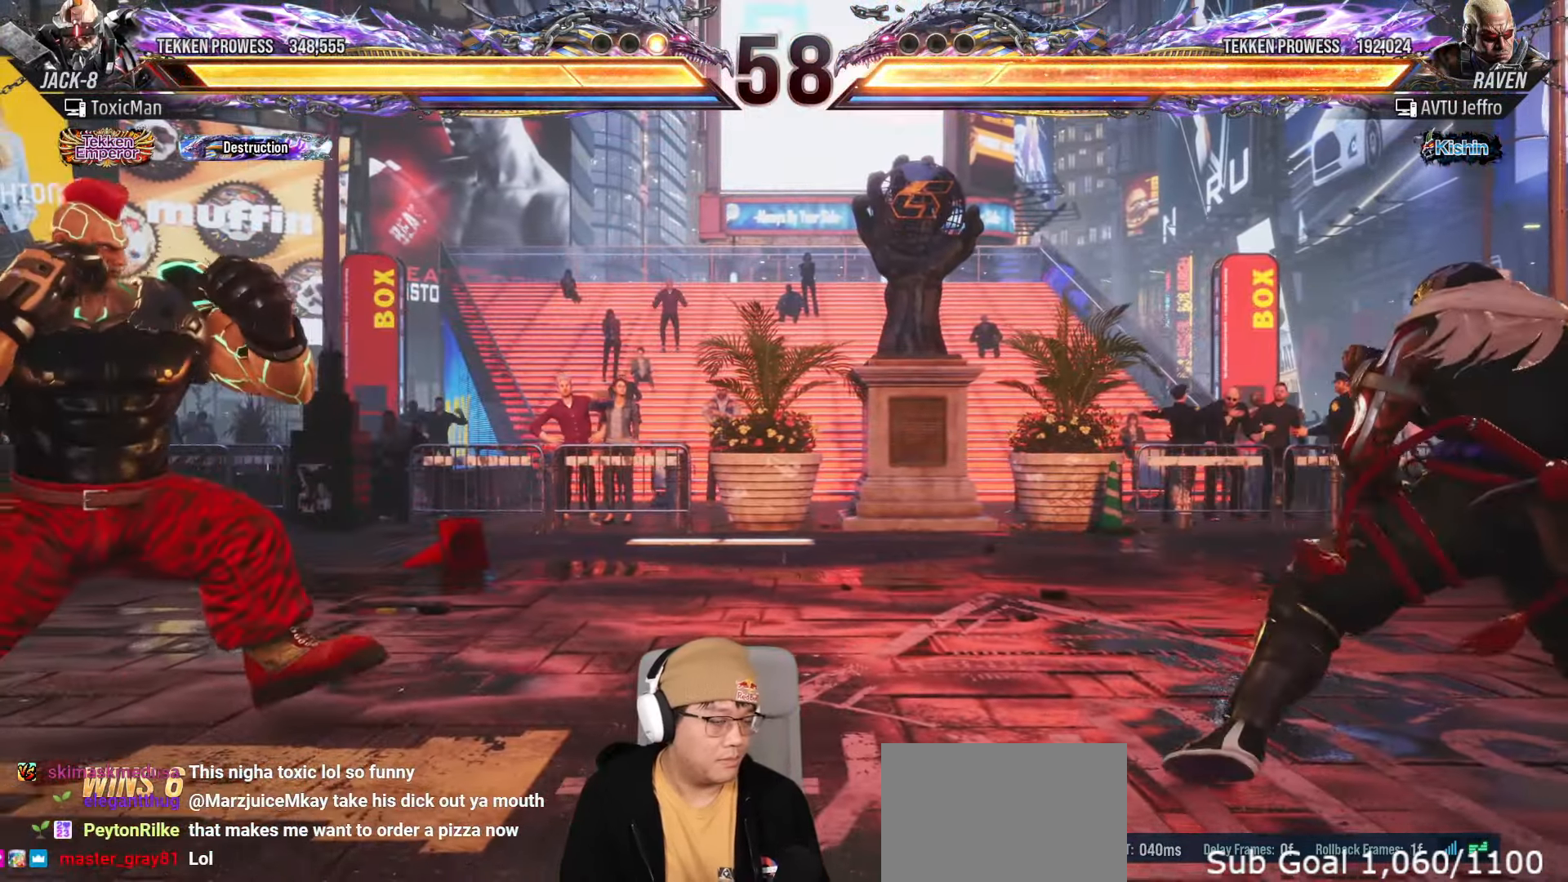
{"buttons": [], "left_stick": "center", "events": [[67, "left_stick", "center"], [167, "left_stick", "left"], [267, "left_stick", "right"], [317, "left_stick", "center"], [400, "left_stick", "right"], [483, "left_stick", "center"]]}
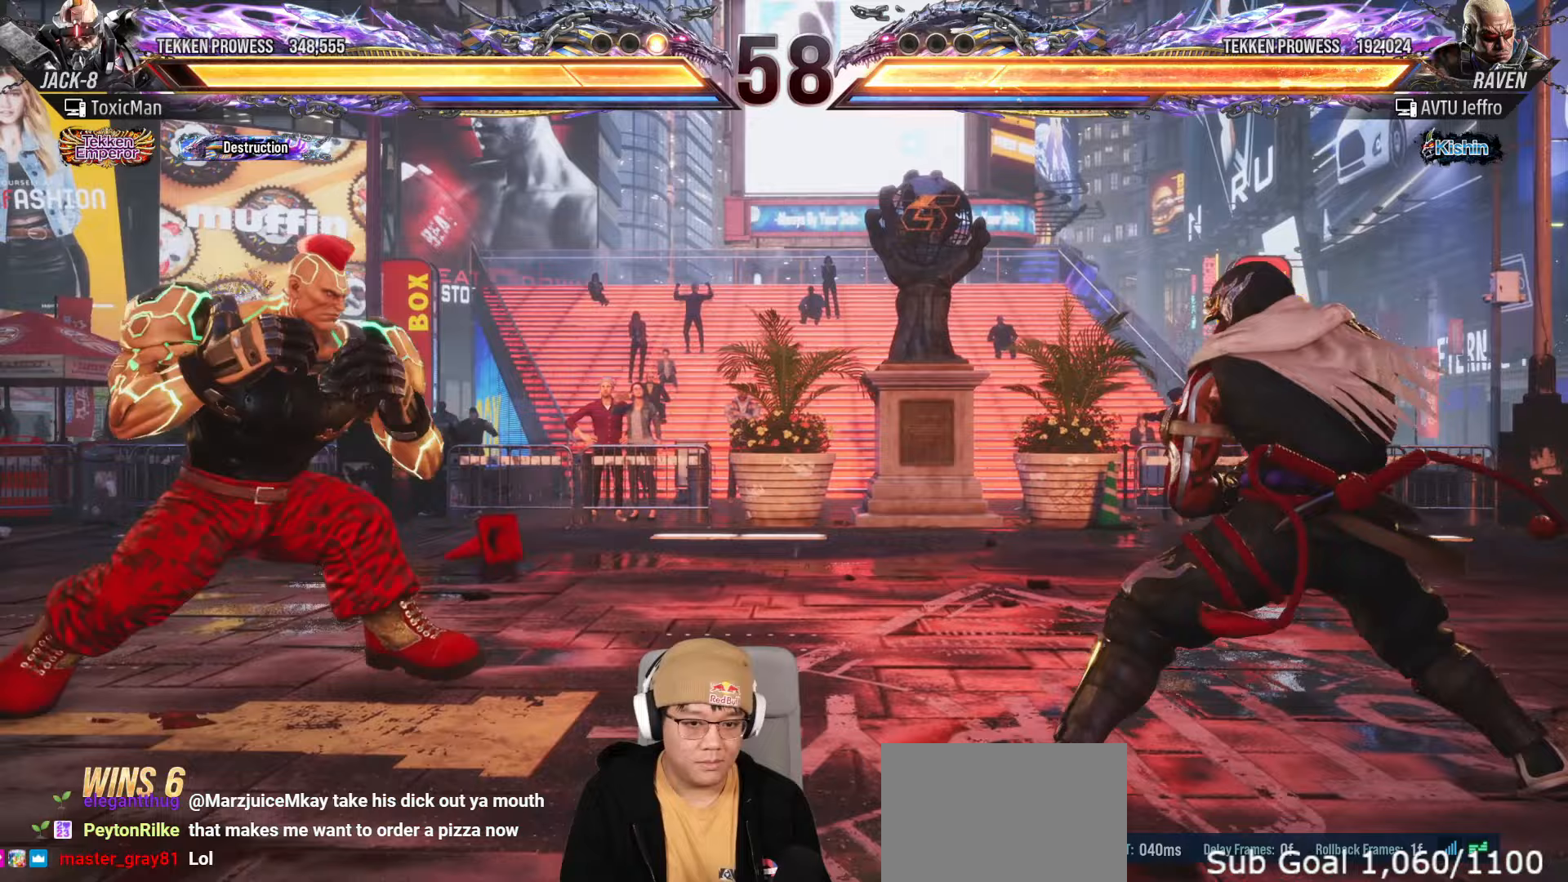
{"buttons": ["TRIANGLE"], "left_stick": "center", "events": [[83, "TRIANGLE", "down"], [83, "left_stick", "down-right"], [183, "TRIANGLE", "up"], [183, "left_stick", "center"], [283, "TRIANGLE", "down"]]}
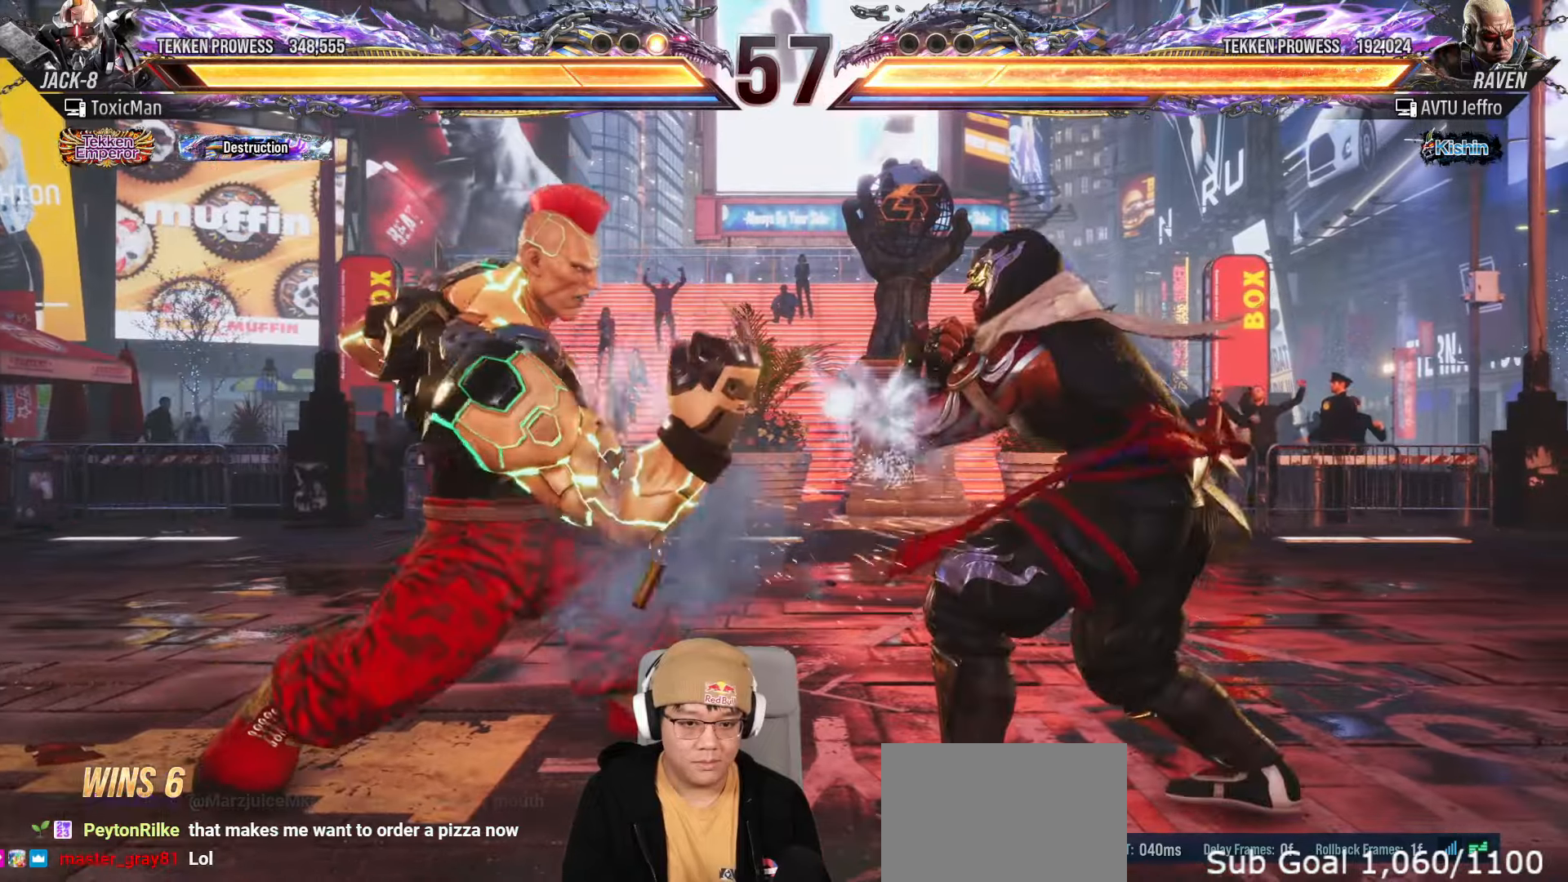
{"buttons": [], "left_stick": "left", "events": [[117, "TRIANGLE", "up"], [150, "left_stick", "left"]]}
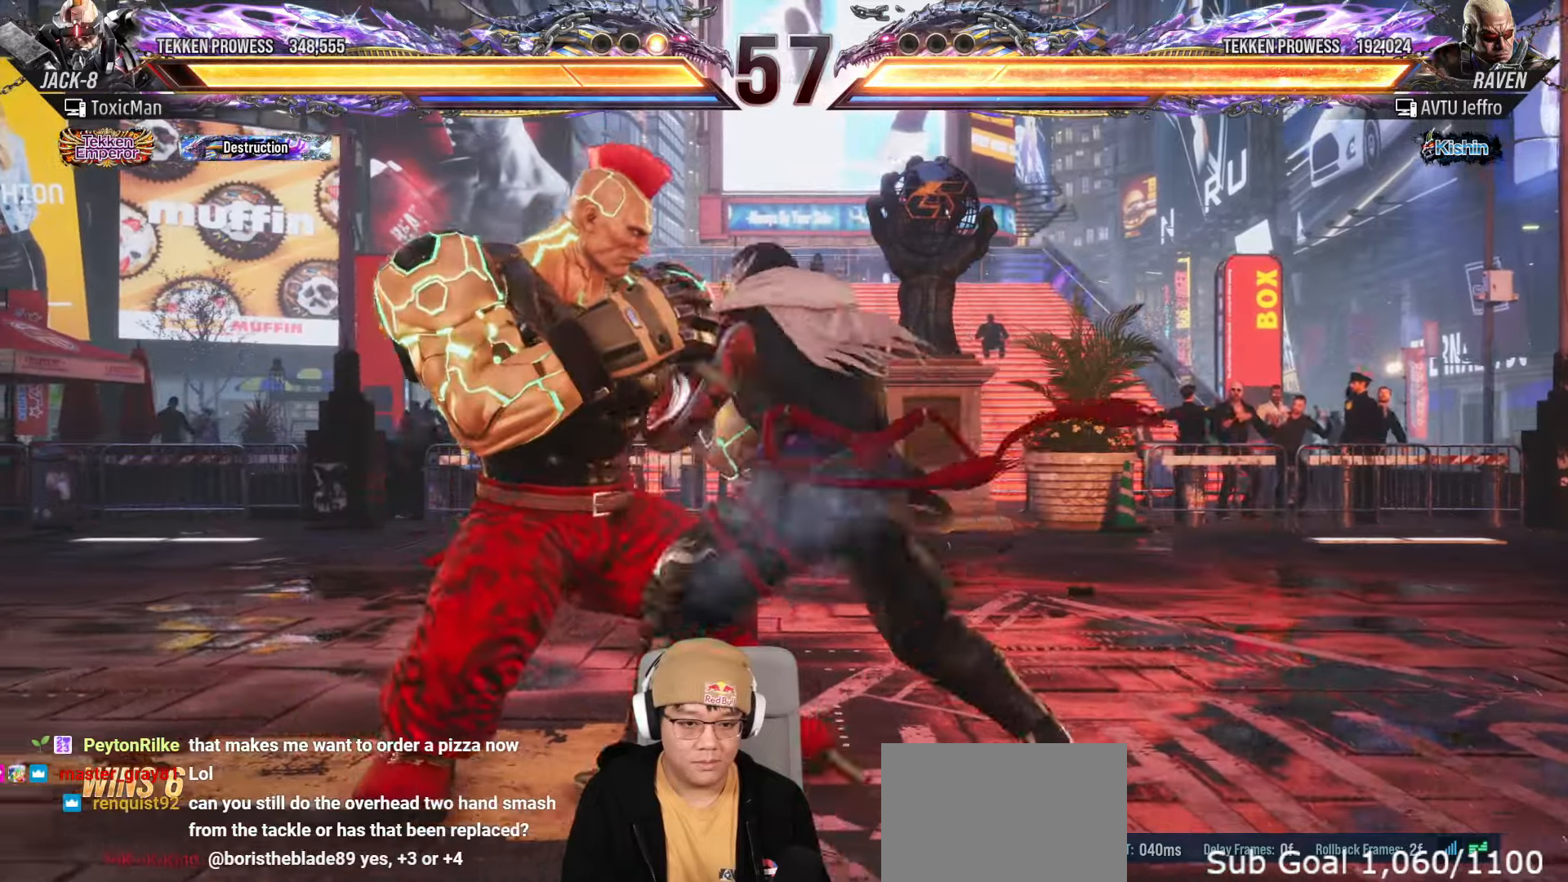
{"buttons": ["TRIANGLE"], "left_stick": "center", "events": [[283, "left_stick", "right"], [300, "SQUARE", "down"], [367, "left_stick", "center"], [383, "SQUARE", "up"], [483, "TRIANGLE", "down"]]}
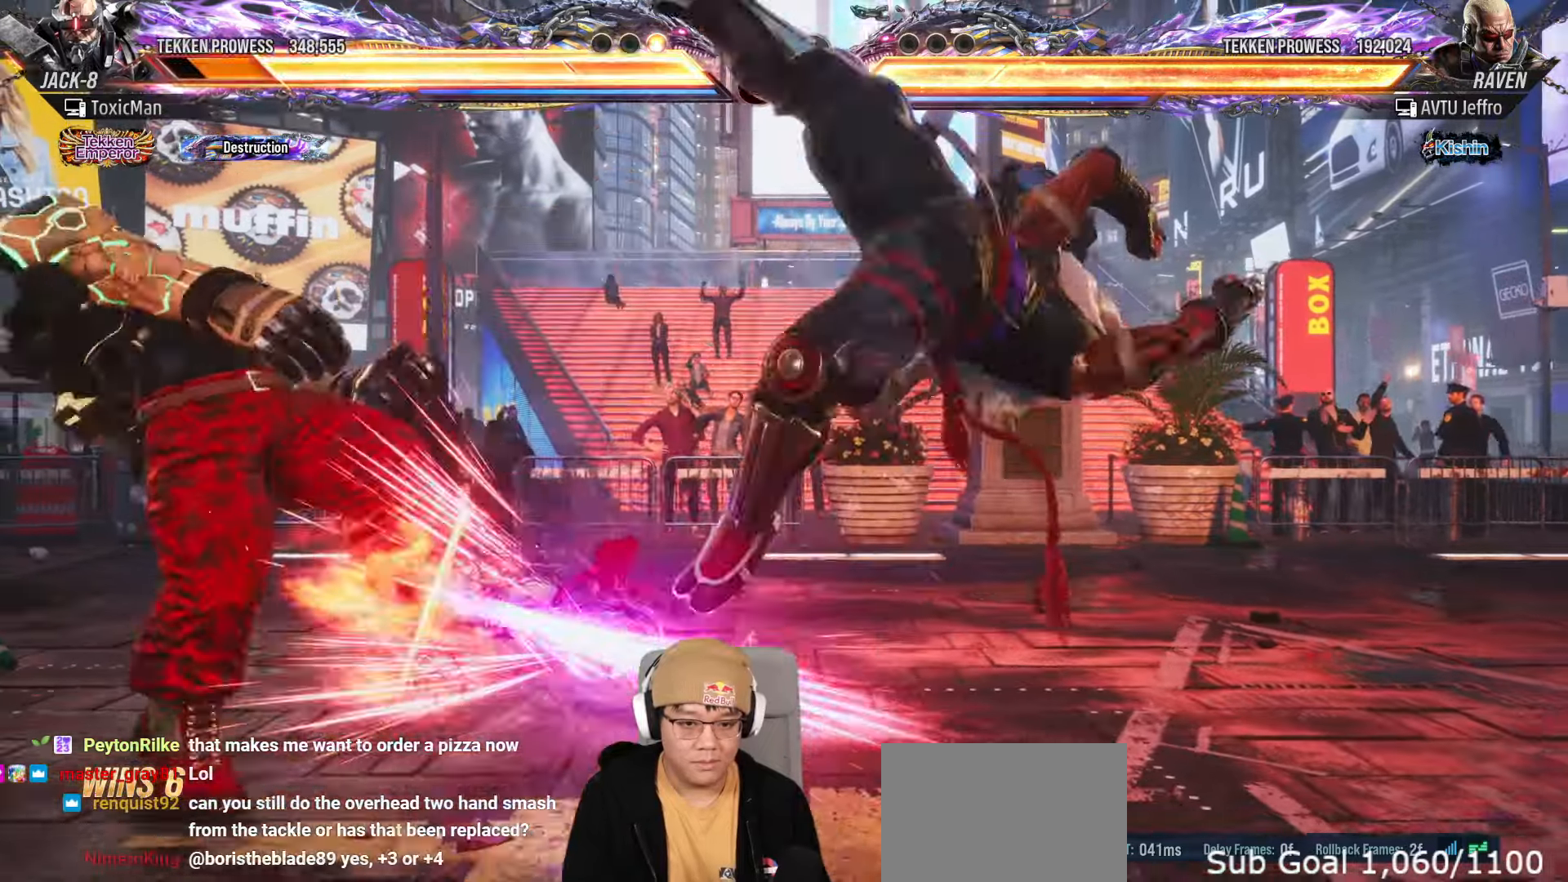
{"buttons": [], "left_stick": "center", "events": [[267, "TRIANGLE", "up"], [267, "left_stick", "left"], [350, "left_stick", "center"]]}
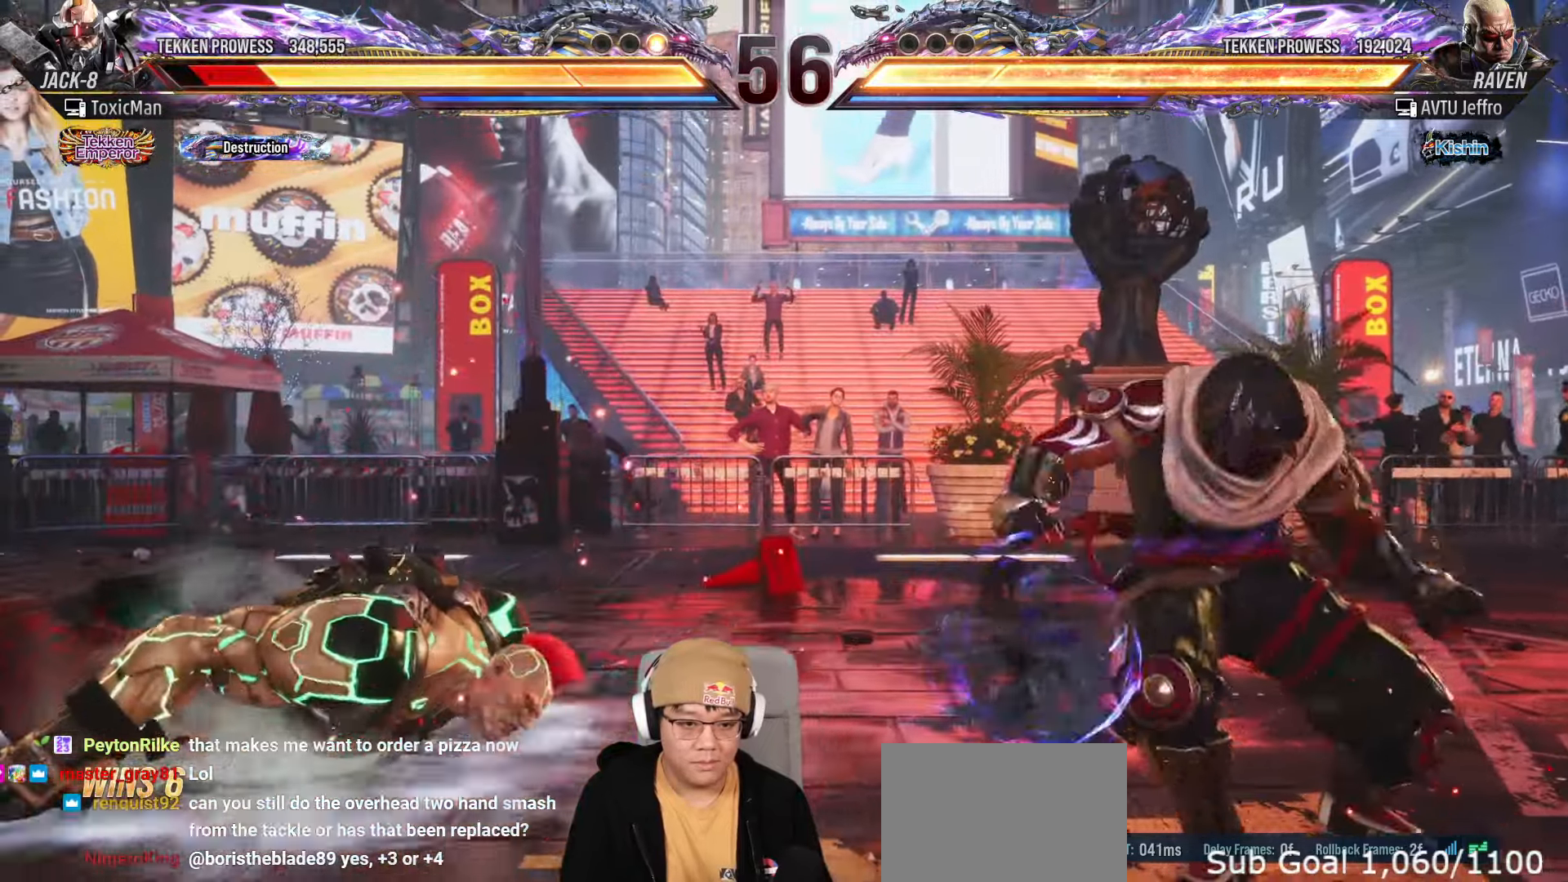
{"buttons": [], "left_stick": "center", "events": [[200, "left_stick", "up"], [383, "left_stick", "center"]]}
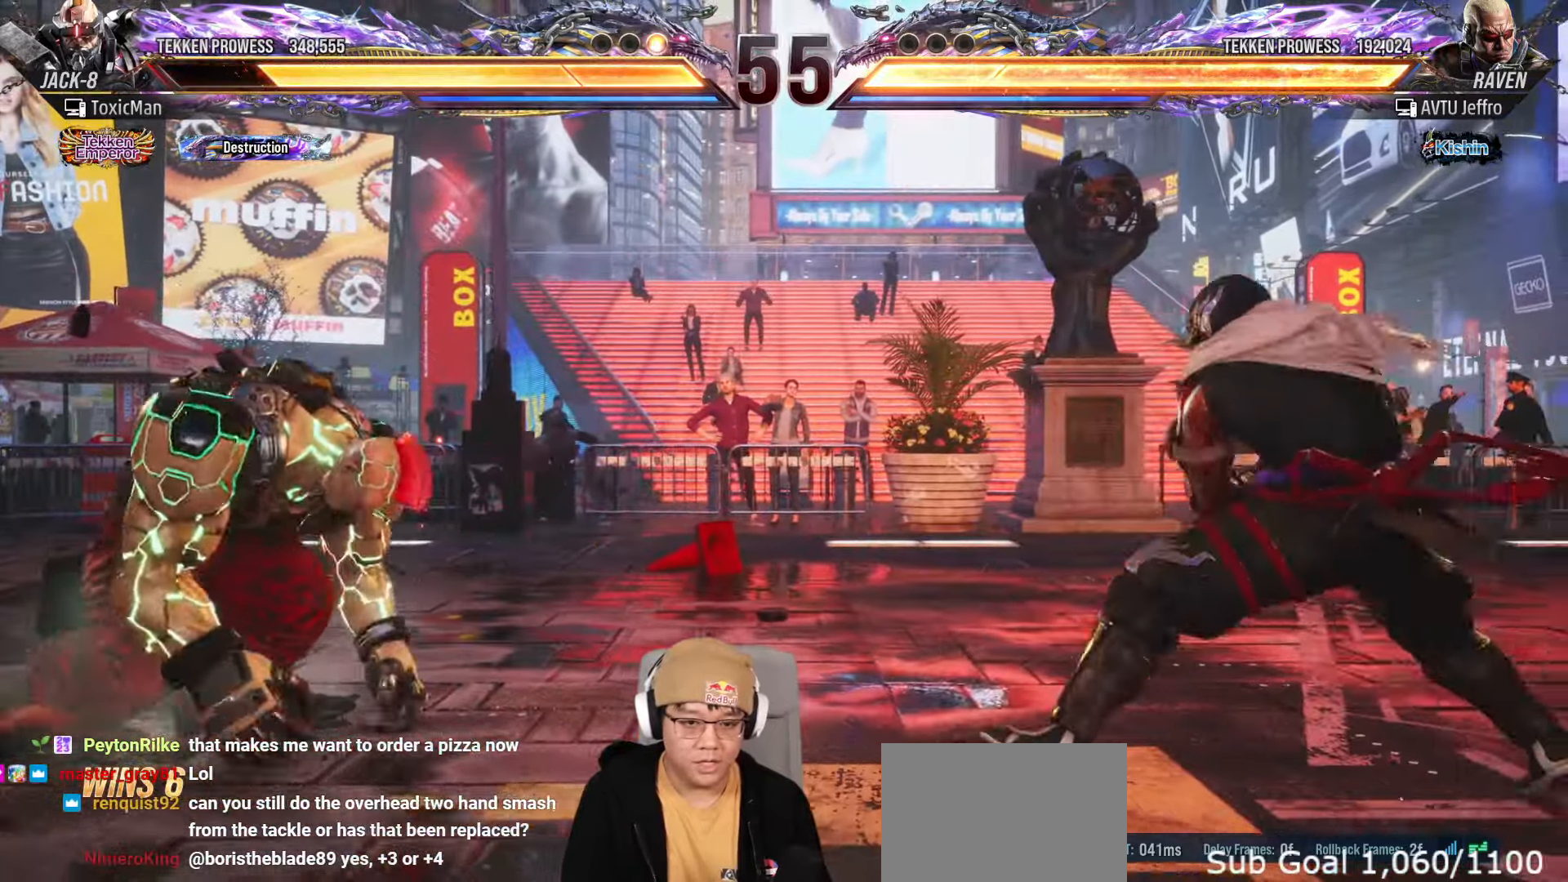
{"buttons": [], "left_stick": "left", "events": [[150, "left_stick", "right"], [200, "left_stick", "center"], [283, "left_stick", "left"], [367, "left_stick", "center"], [450, "left_stick", "left"]]}
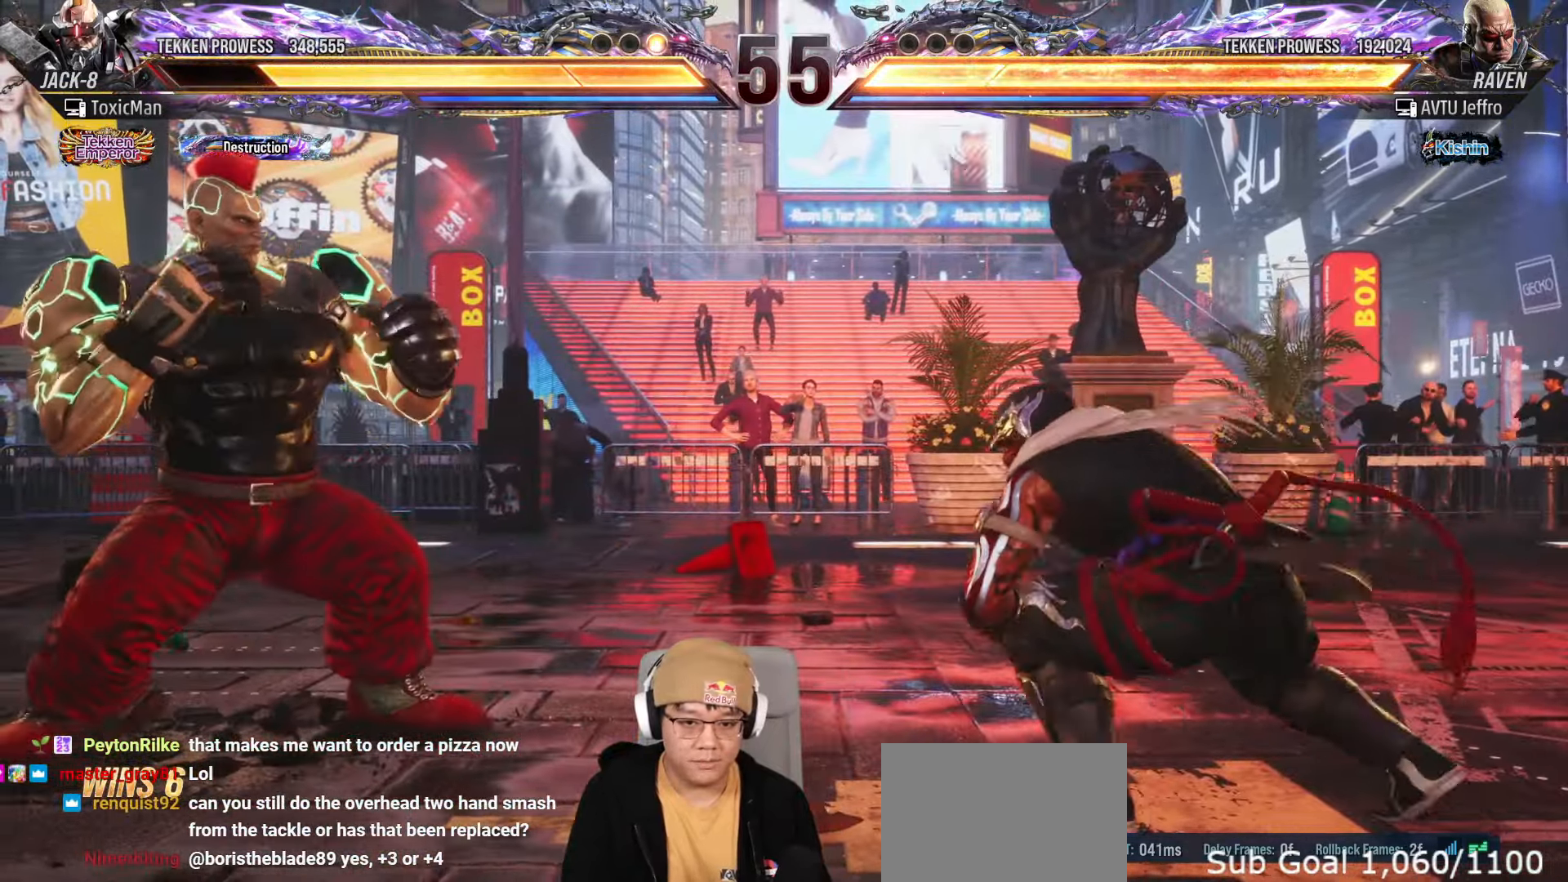
{"buttons": ["TRIANGLE"], "left_stick": "down-right", "events": [[150, "left_stick", "center"], [217, "left_stick", "left"], [350, "left_stick", "center"], [483, "TRIANGLE", "down"], [483, "left_stick", "down-right"]]}
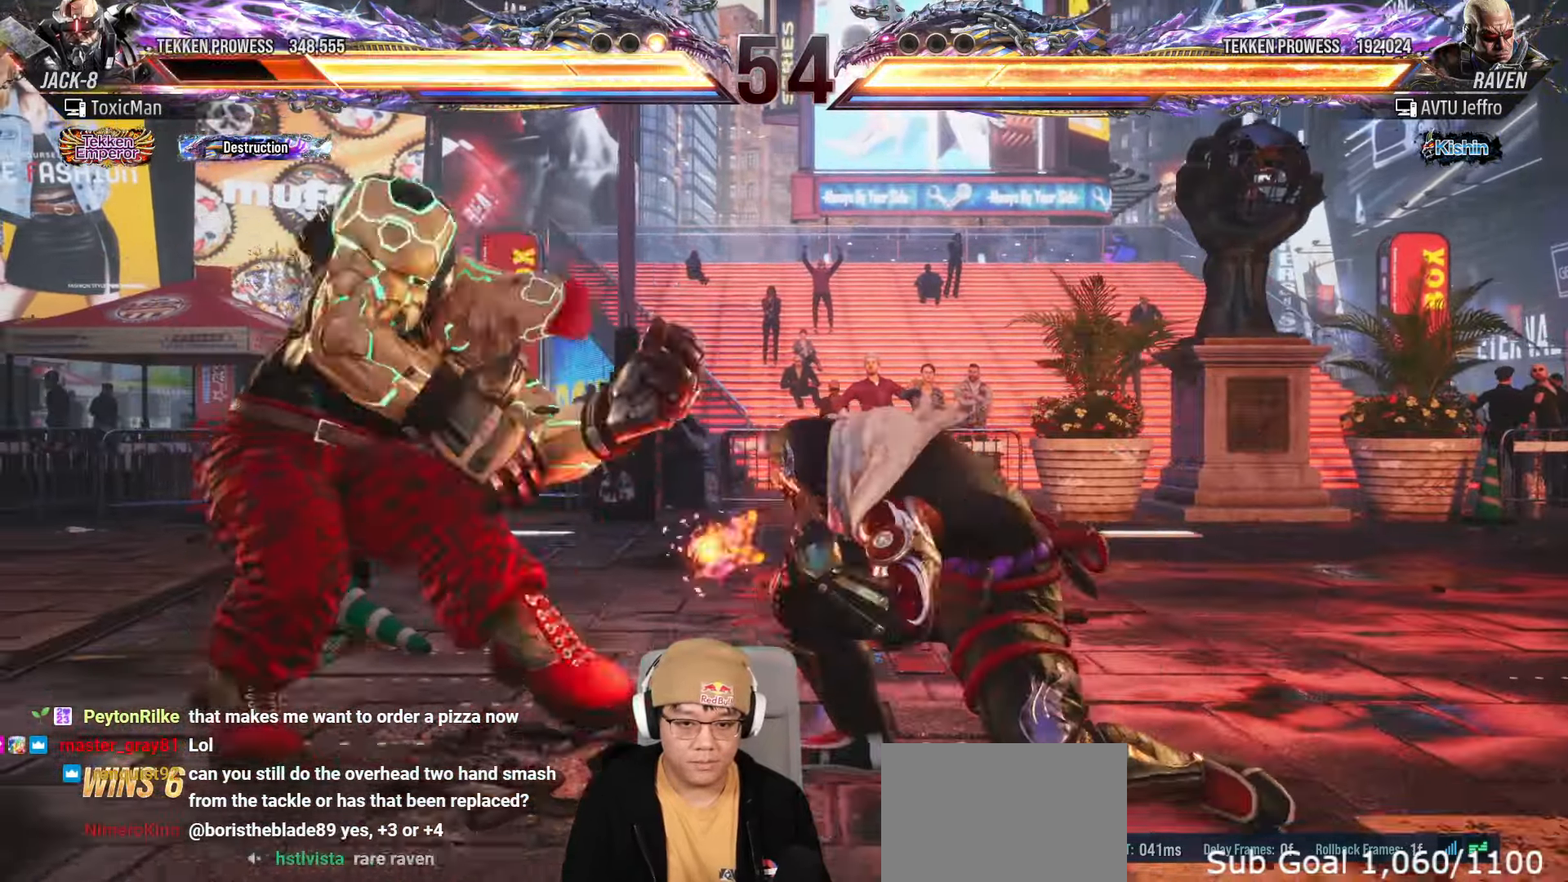
{"buttons": [], "left_stick": "center", "events": [[117, "TRIANGLE", "up"], [117, "left_stick", "center"], [400, "left_stick", "left"], [467, "left_stick", "center"]]}
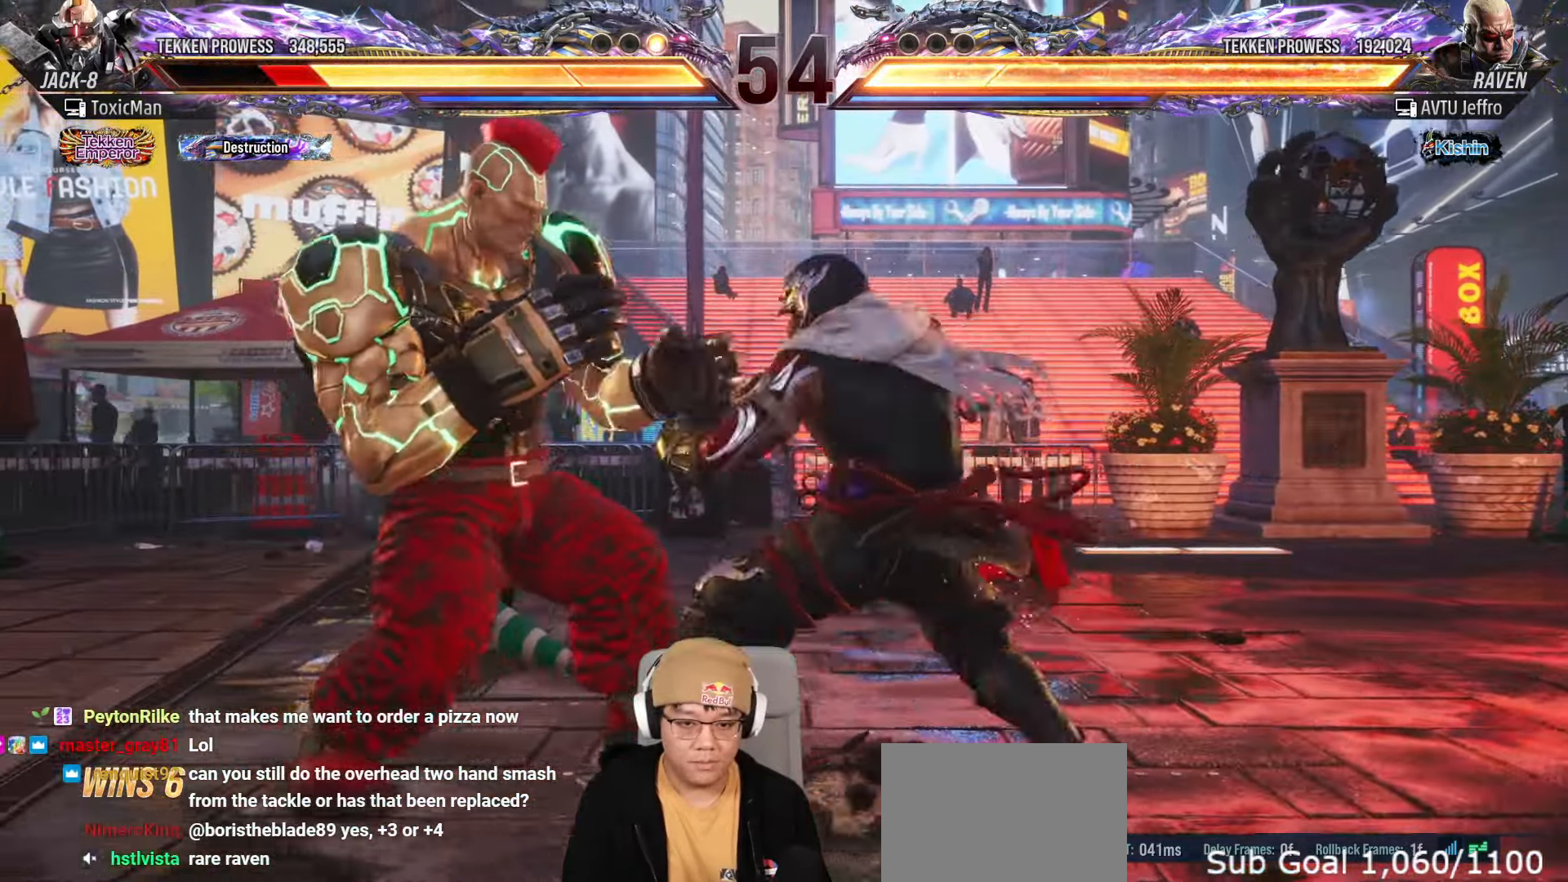
{"buttons": ["SQUARE"], "left_stick": "down-left", "events": [[33, "left_stick", "left"], [367, "left_stick", "center"], [450, "left_stick", "down-left"], [500, "SQUARE", "down"]]}
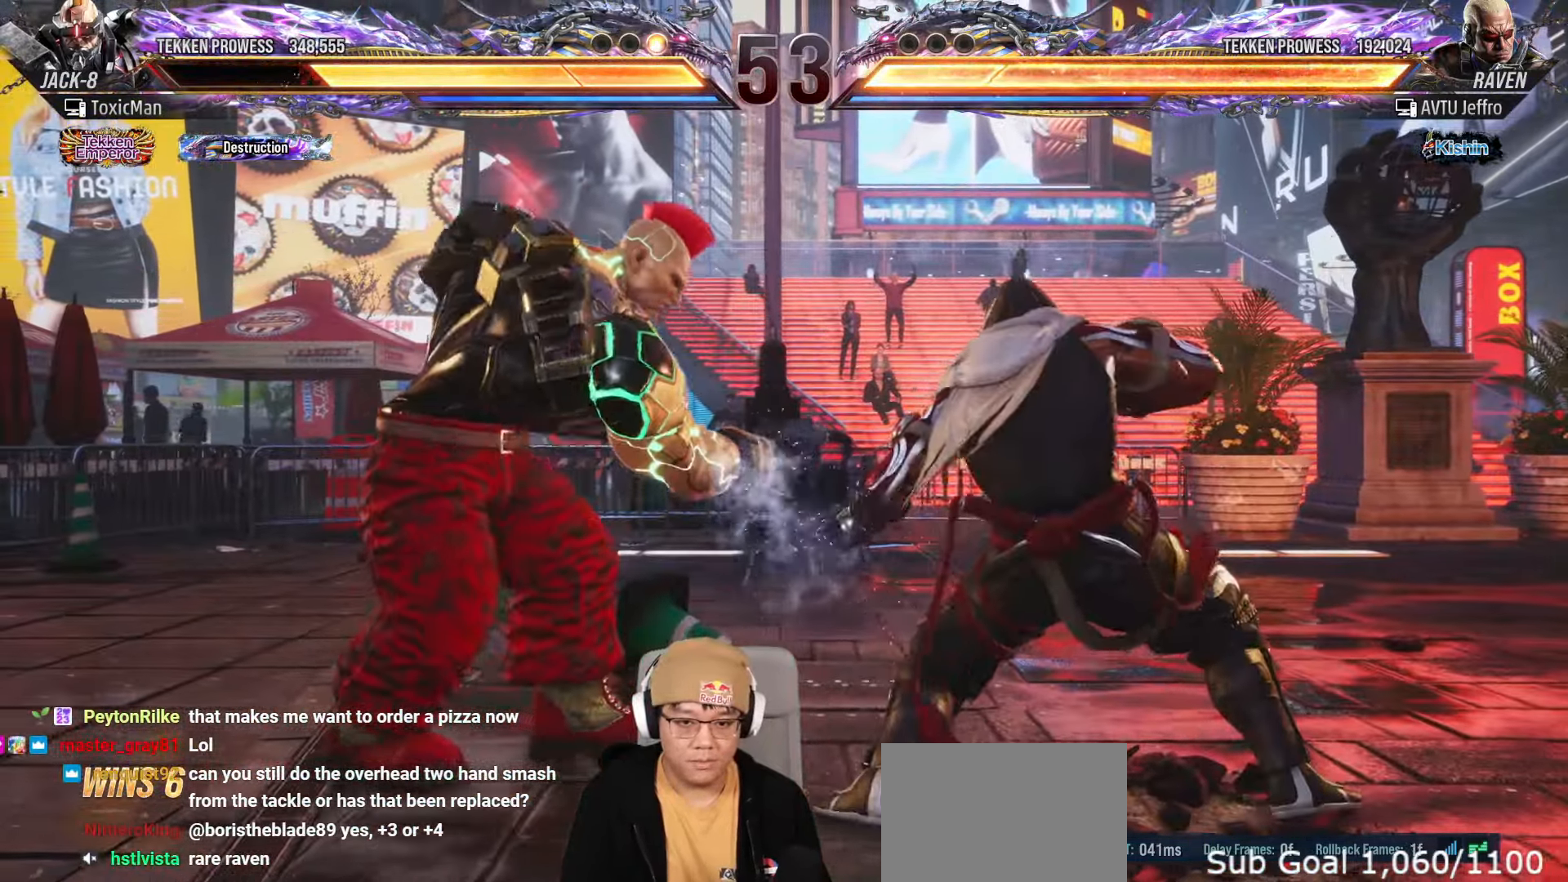
{"buttons": ["TRIANGLE"], "left_stick": "center", "events": [[67, "SQUARE", "up"], [100, "left_stick", "center"], [117, "TRIANGLE", "down"], [183, "TRIANGLE", "up"], [317, "TRIANGLE", "down"]]}
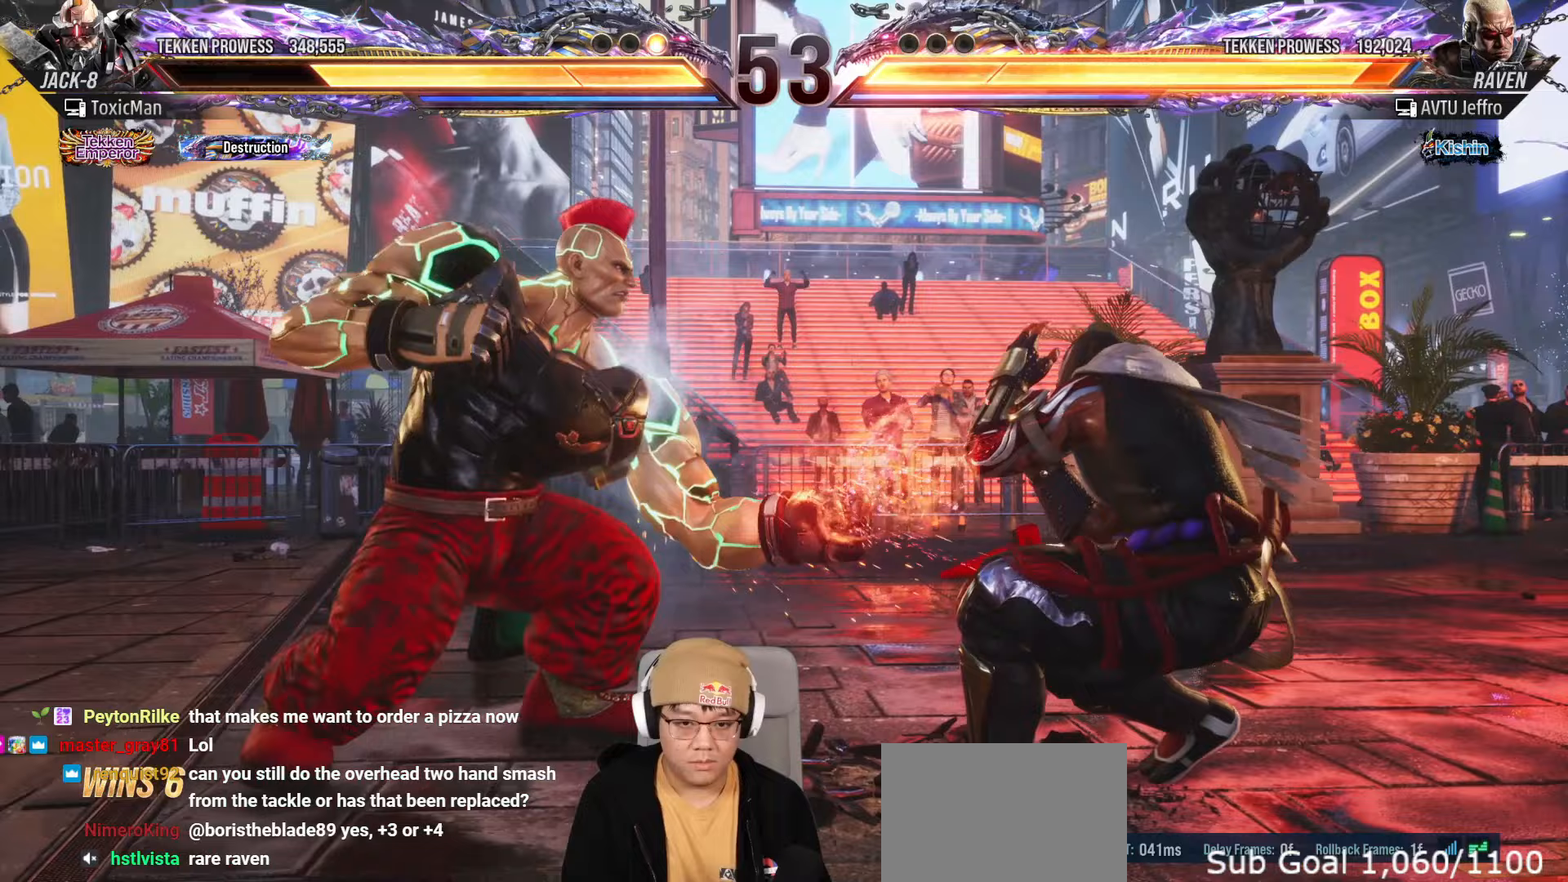
{"buttons": [], "left_stick": "down", "events": [[50, "TRIANGLE", "up"], [167, "CROSS", "down"], [267, "CROSS", "up"], [300, "left_stick", "down"]]}
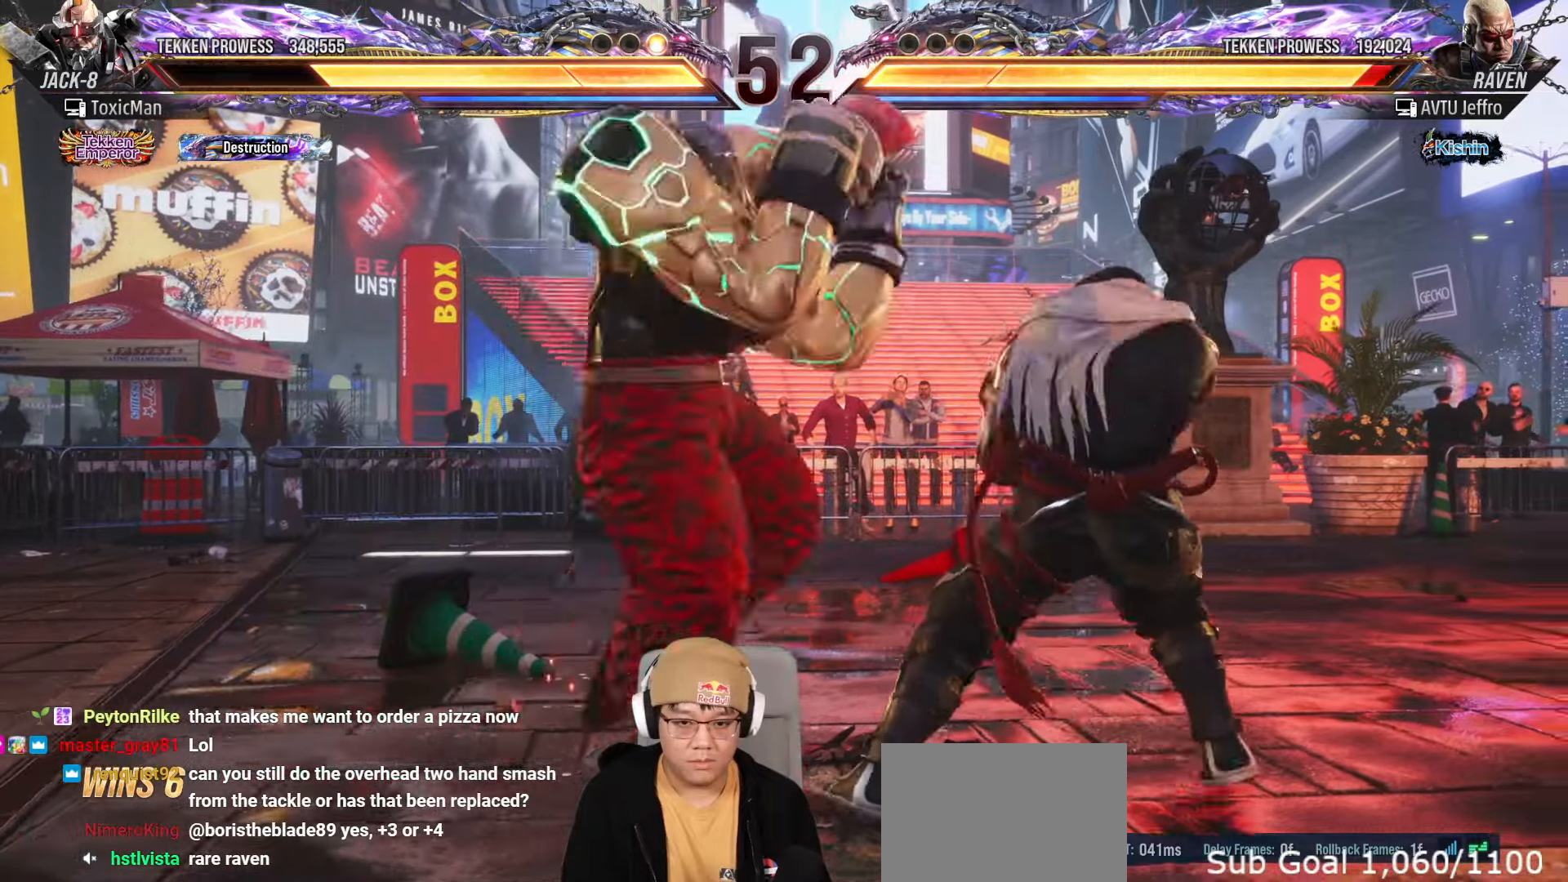
{"buttons": [], "left_stick": "center", "events": [[167, "left_stick", "center"], [233, "CROSS", "down"], [300, "CROSS", "up"]]}